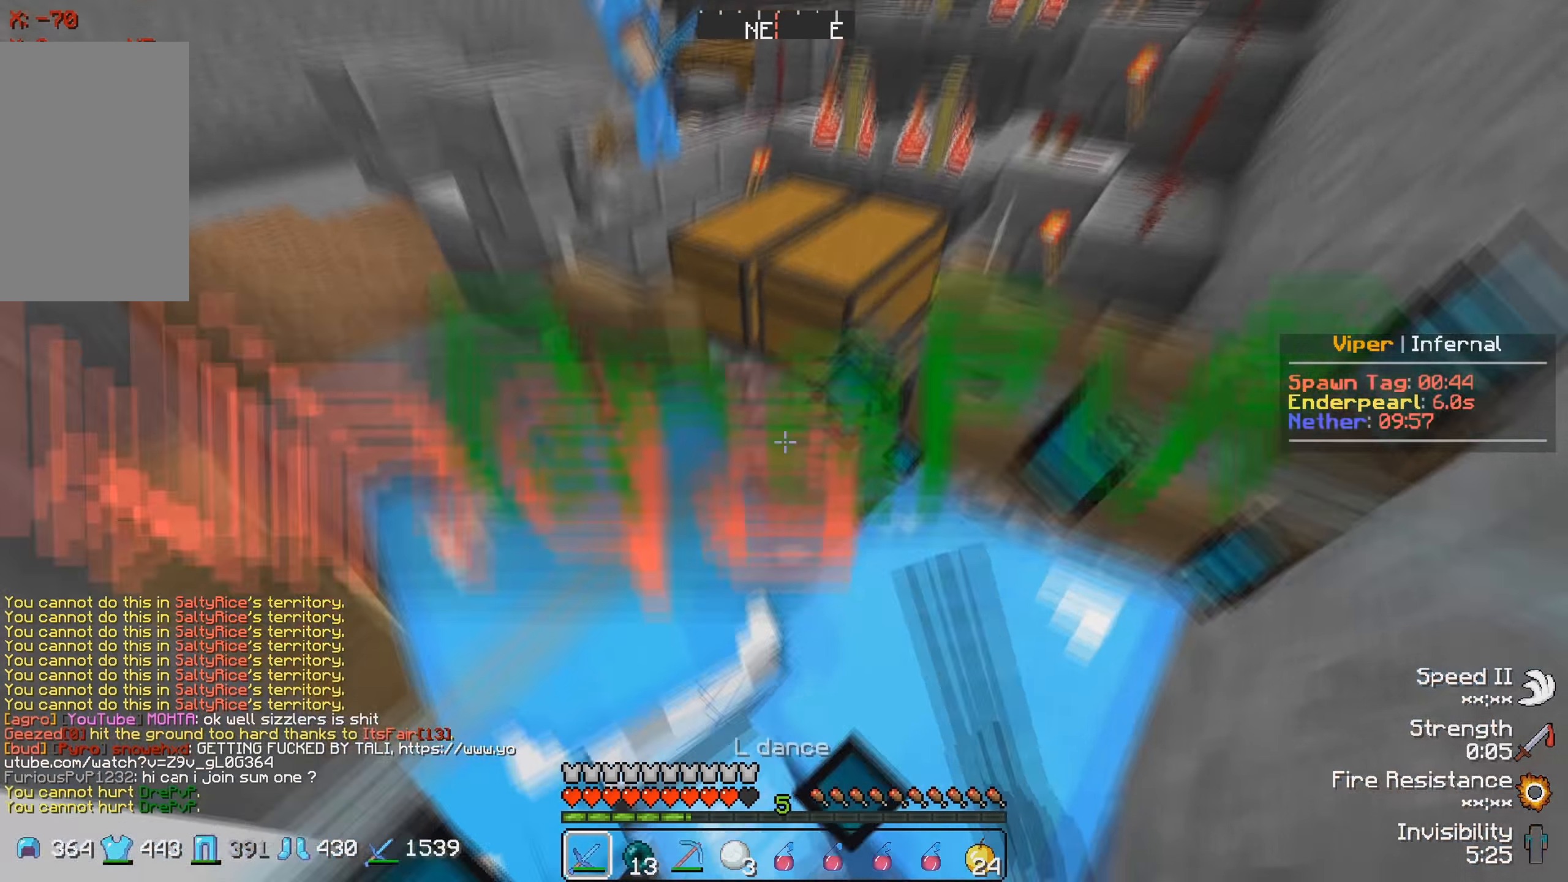
Gameplay with keyboard; each line is a JSON object with the keys held at the frame after it. "events" lists presses ("down") and releases ("up") of "a", "d", "s" and "w" between this image and that frame as [ms after this image, input, new state], when the widget could be followed in between. No other keys are recorded. Mouse input is not recorded.
{"keys": ["a", "w"], "events": []}
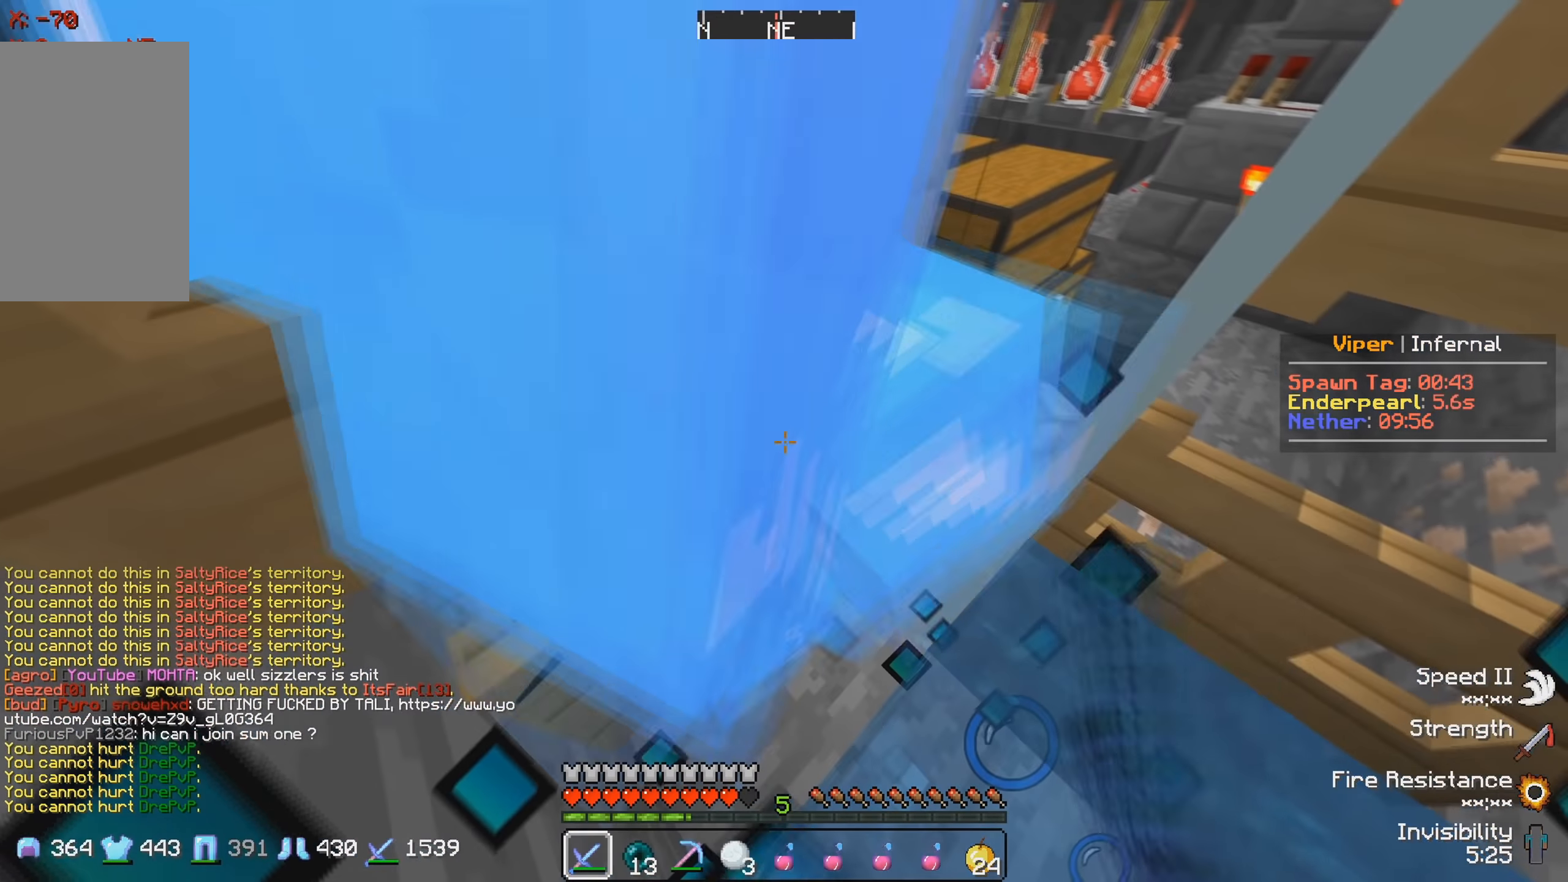
{"keys": ["a", "w"], "events": []}
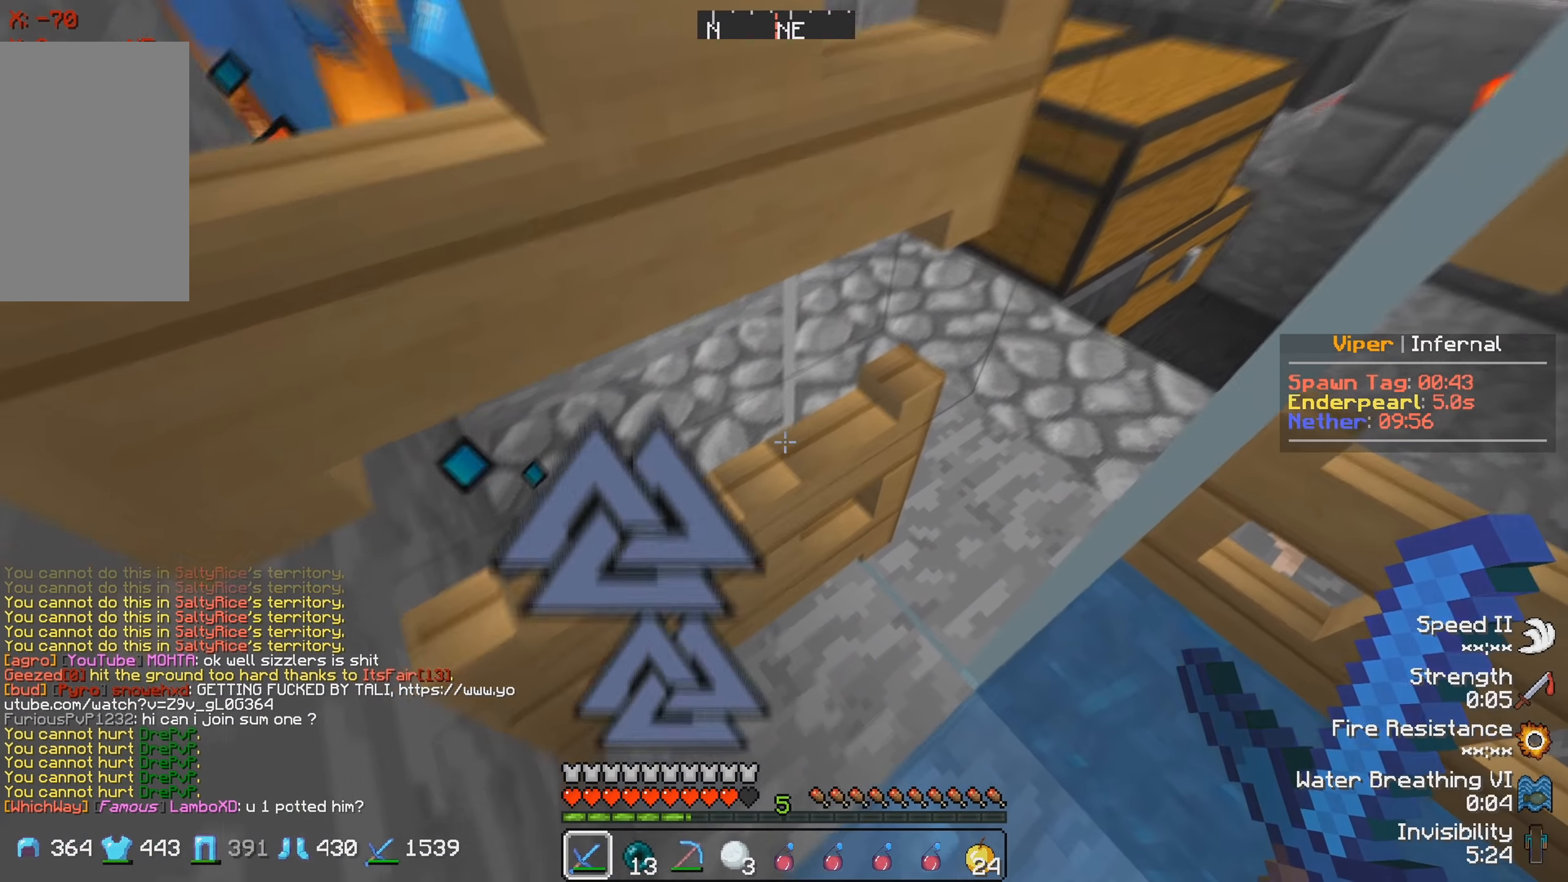
{"keys": ["d"], "events": [[50, "a", "up"], [83, "w", "up"], [433, "d", "down"]]}
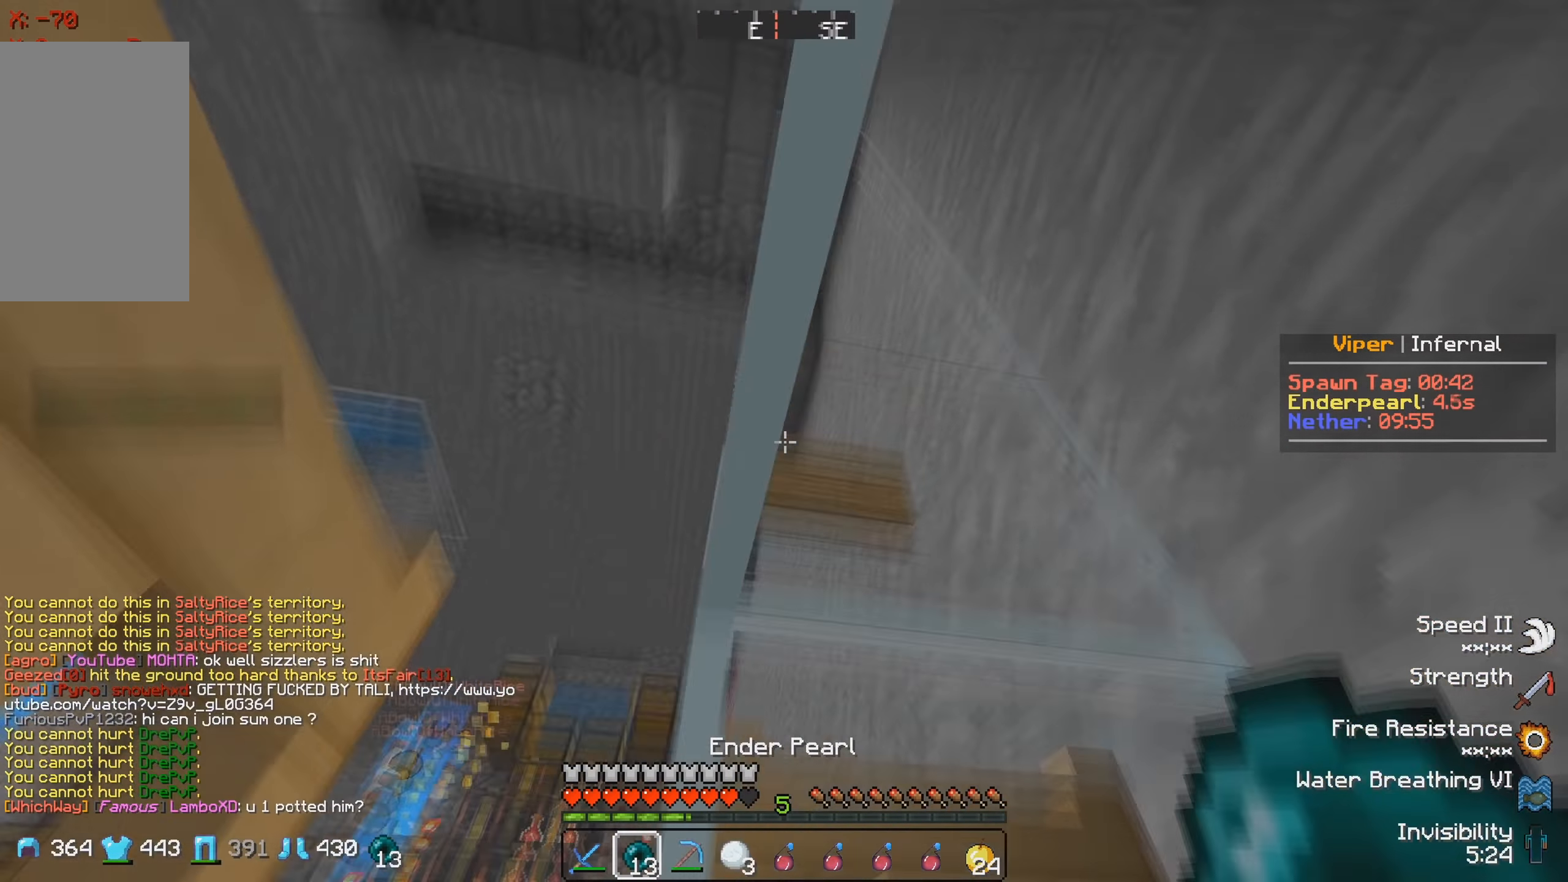
{"keys": [], "events": [[200, "s", "down"], [333, "d", "up"], [467, "s", "up"]]}
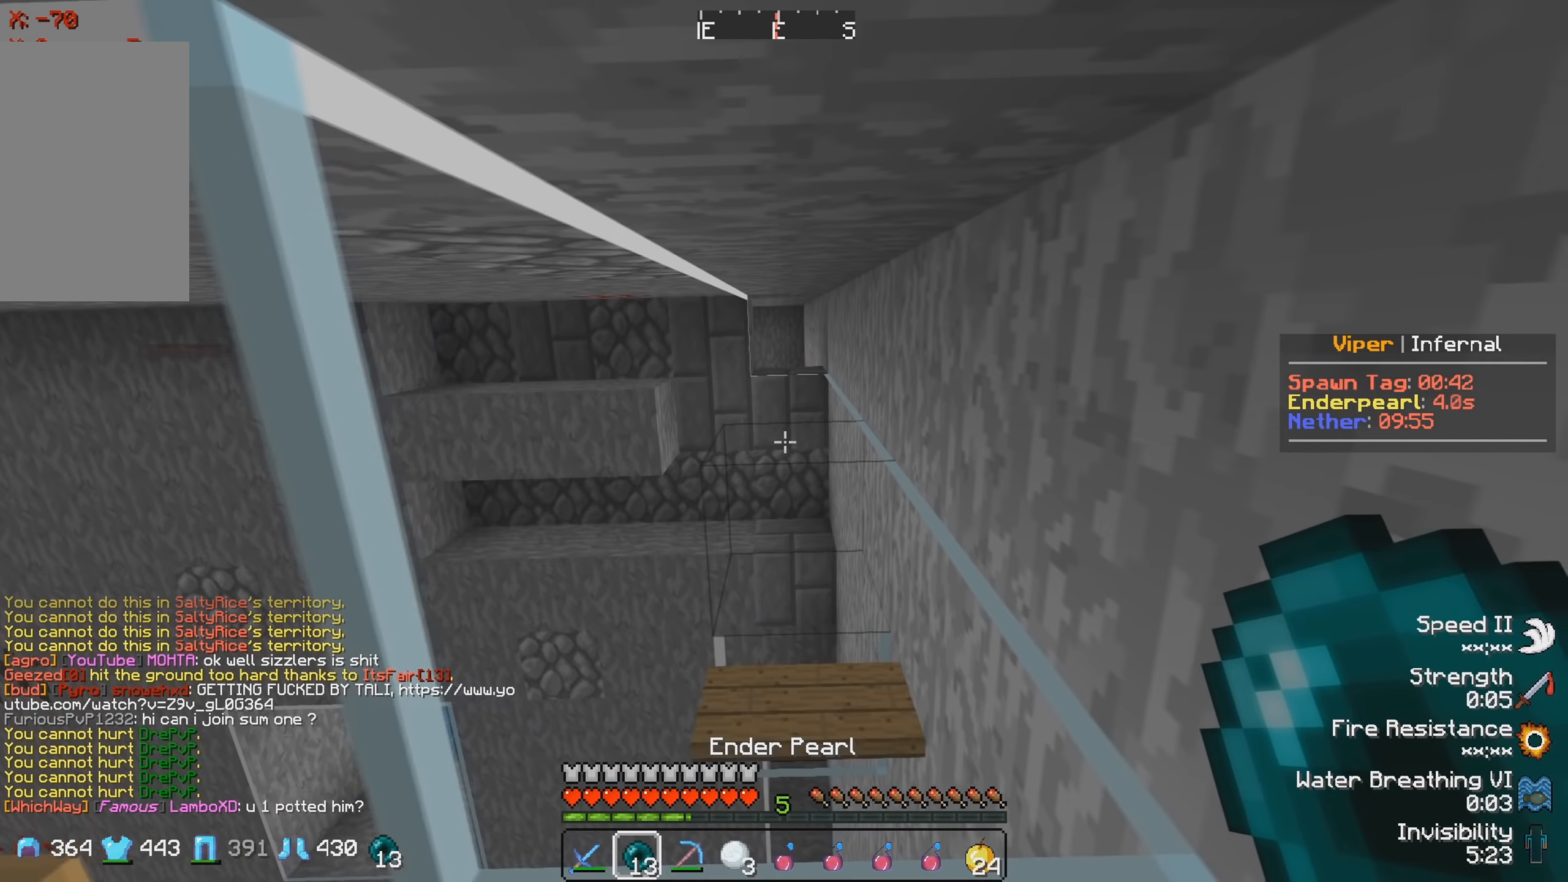
{"keys": [], "events": [[267, "s", "down"], [500, "s", "up"]]}
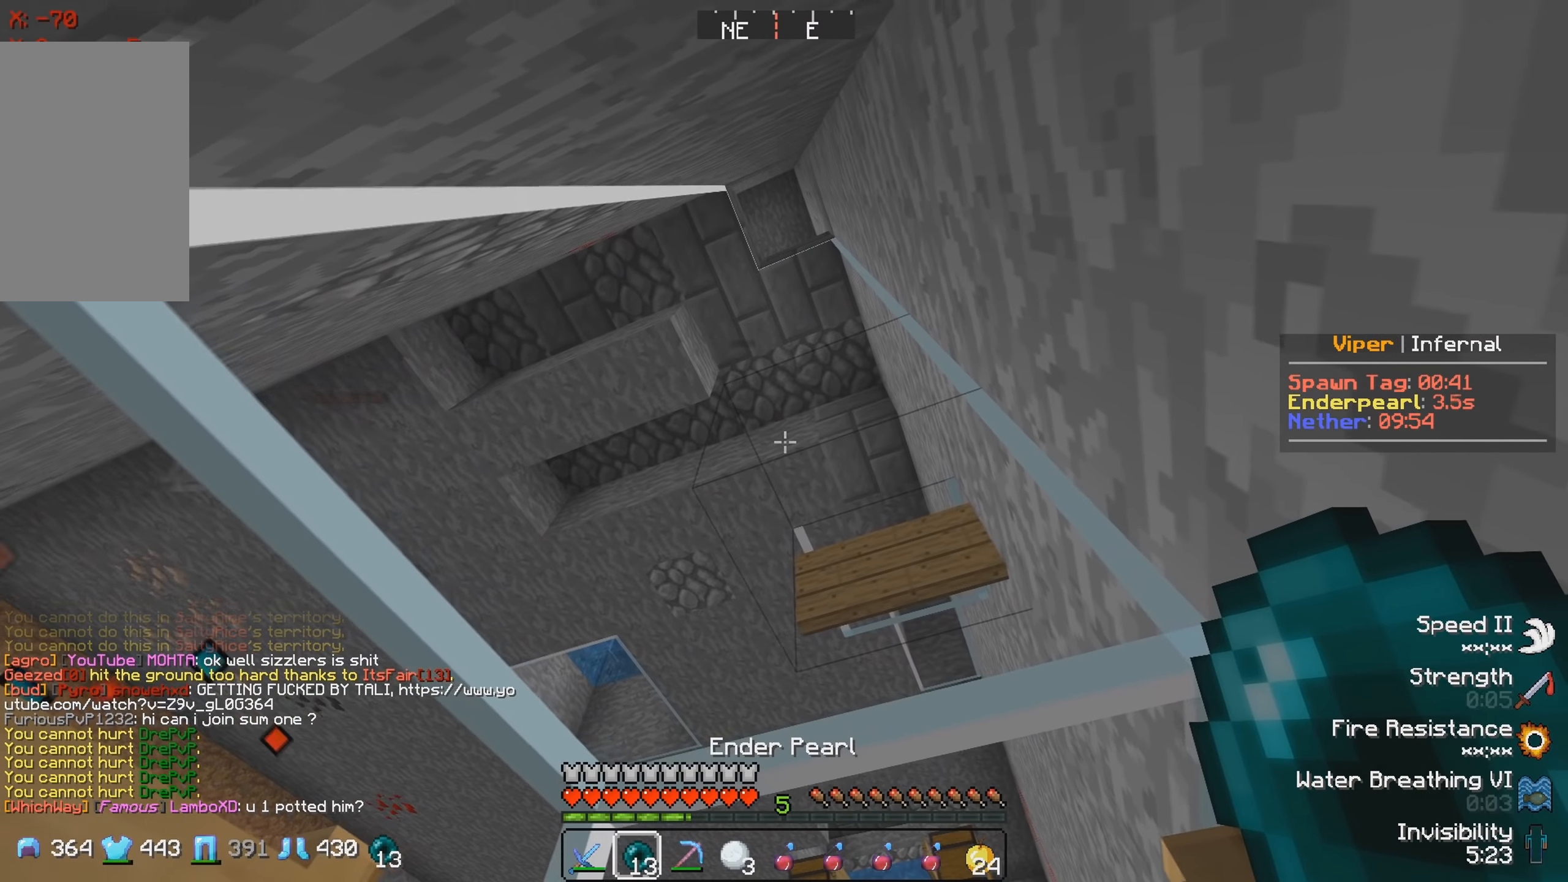
{"keys": [], "events": []}
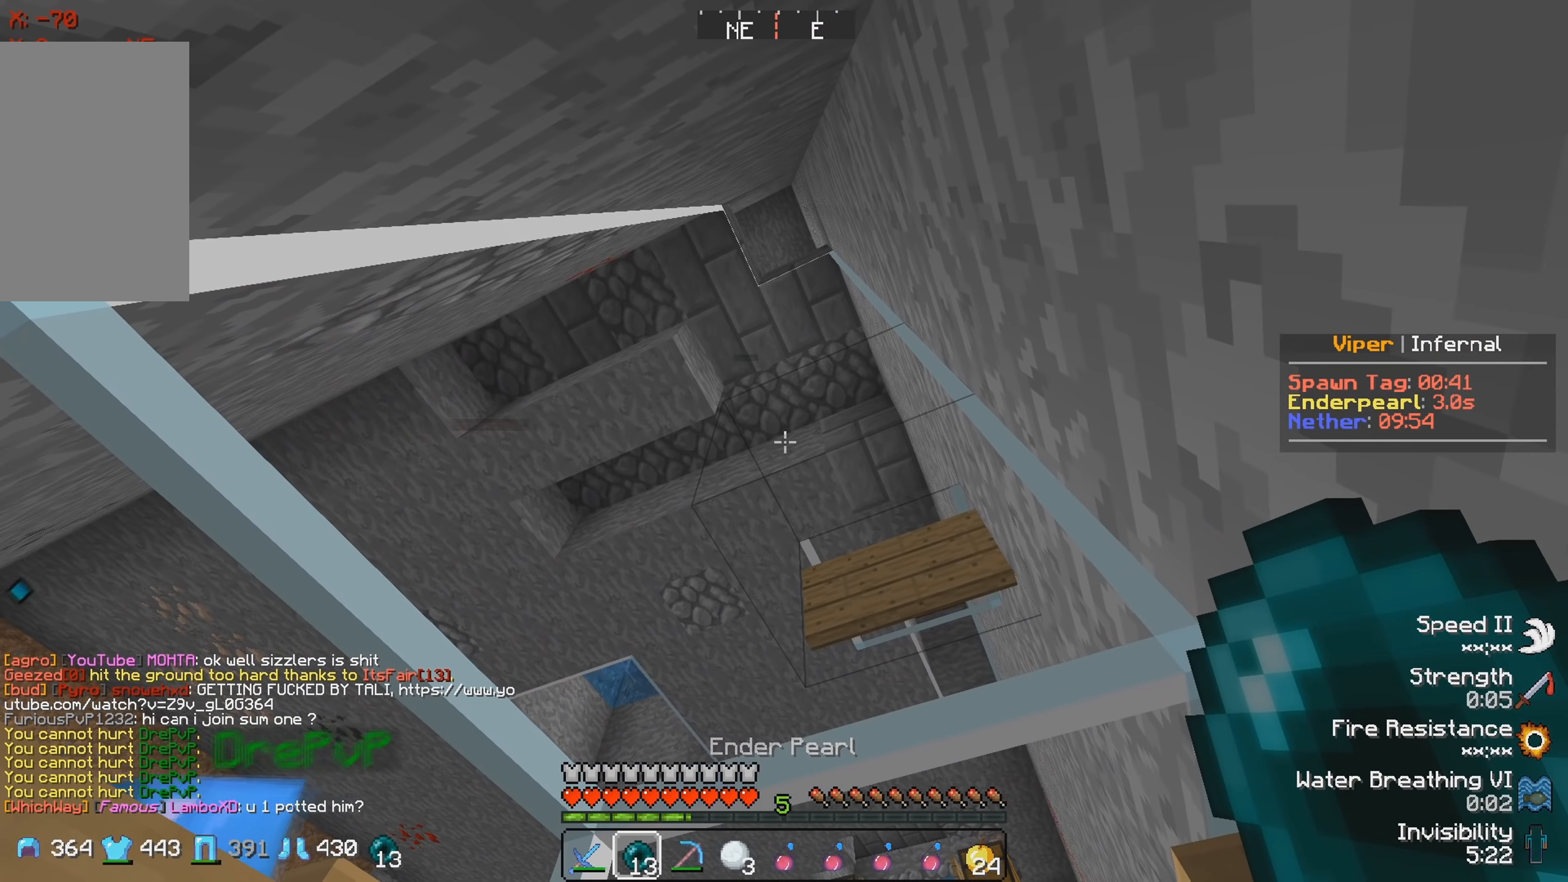
{"keys": ["a"], "events": [[466, "a", "down"]]}
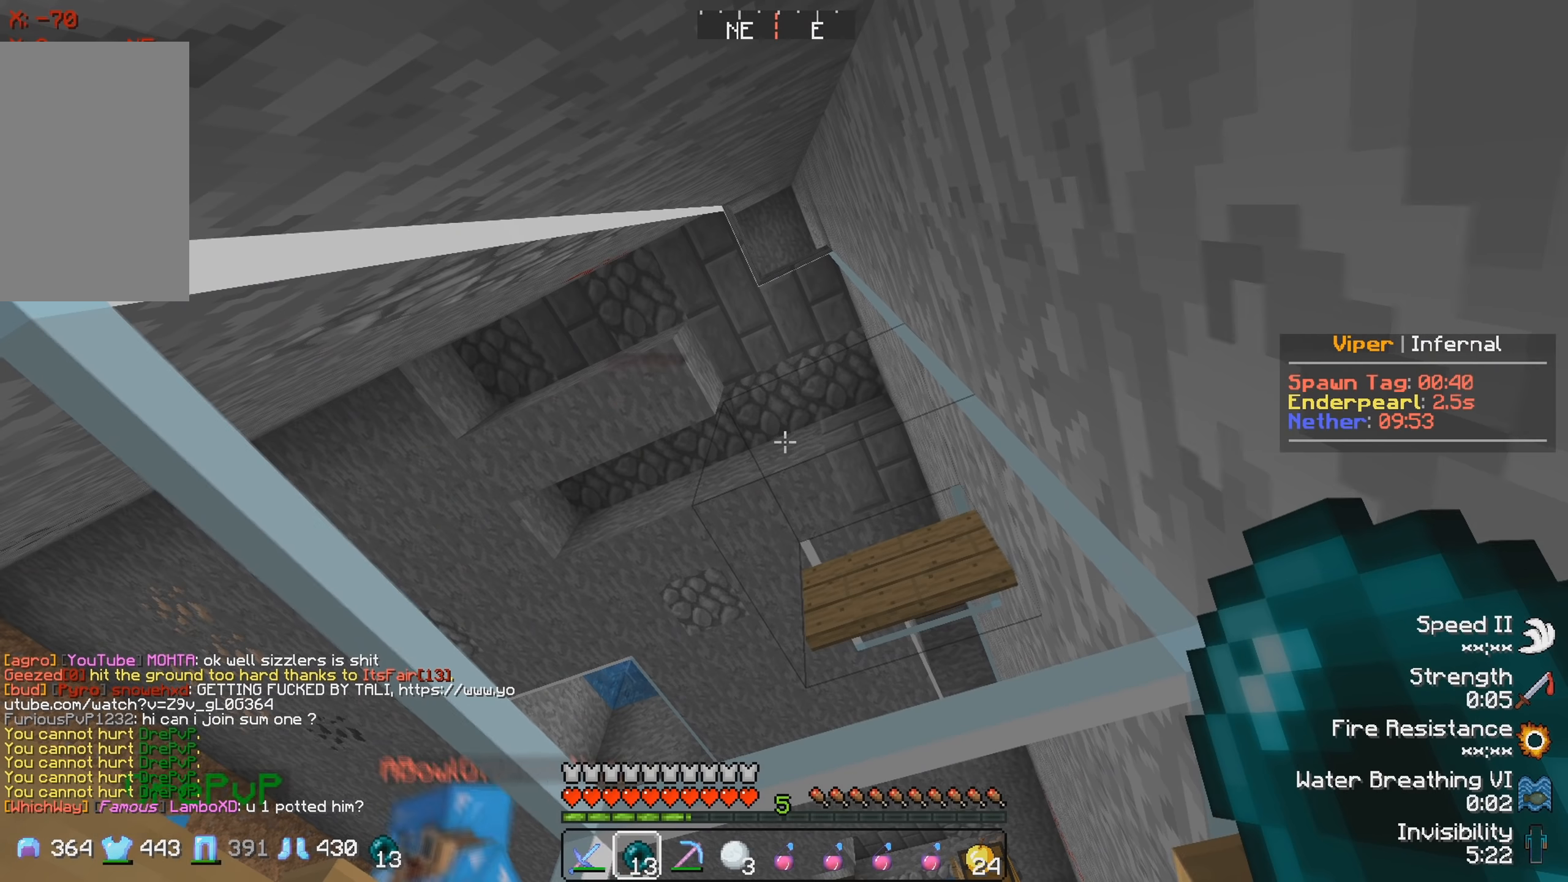
{"keys": [], "events": [[100, "a", "up"]]}
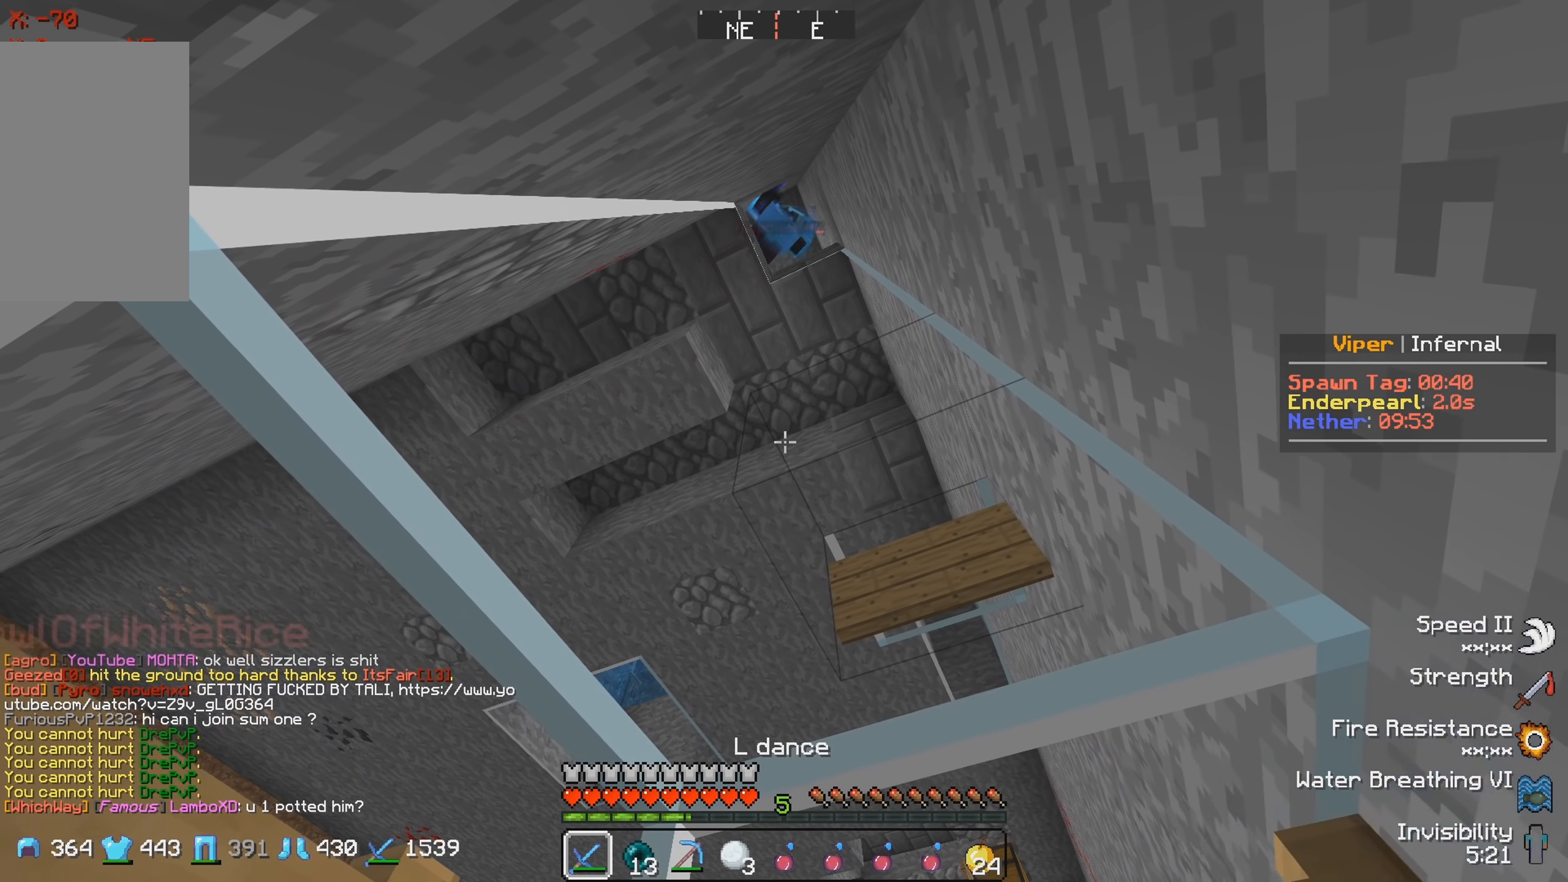
{"keys": ["s"], "events": [[483, "s", "down"]]}
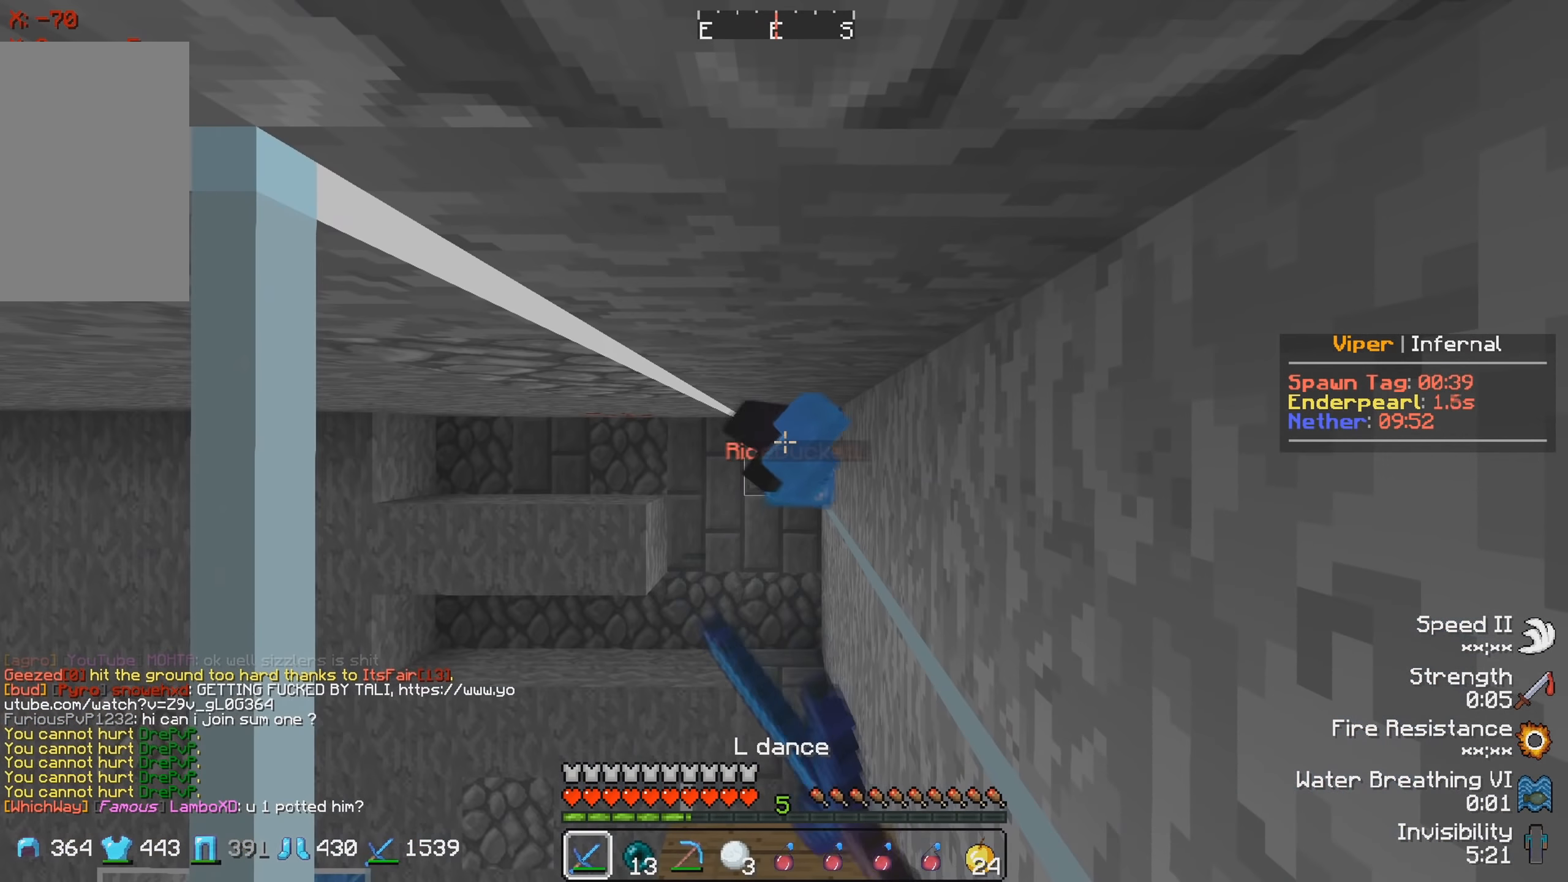
{"keys": ["a", "s"], "events": [[200, "s", "up"], [216, "a", "down"], [500, "s", "down"]]}
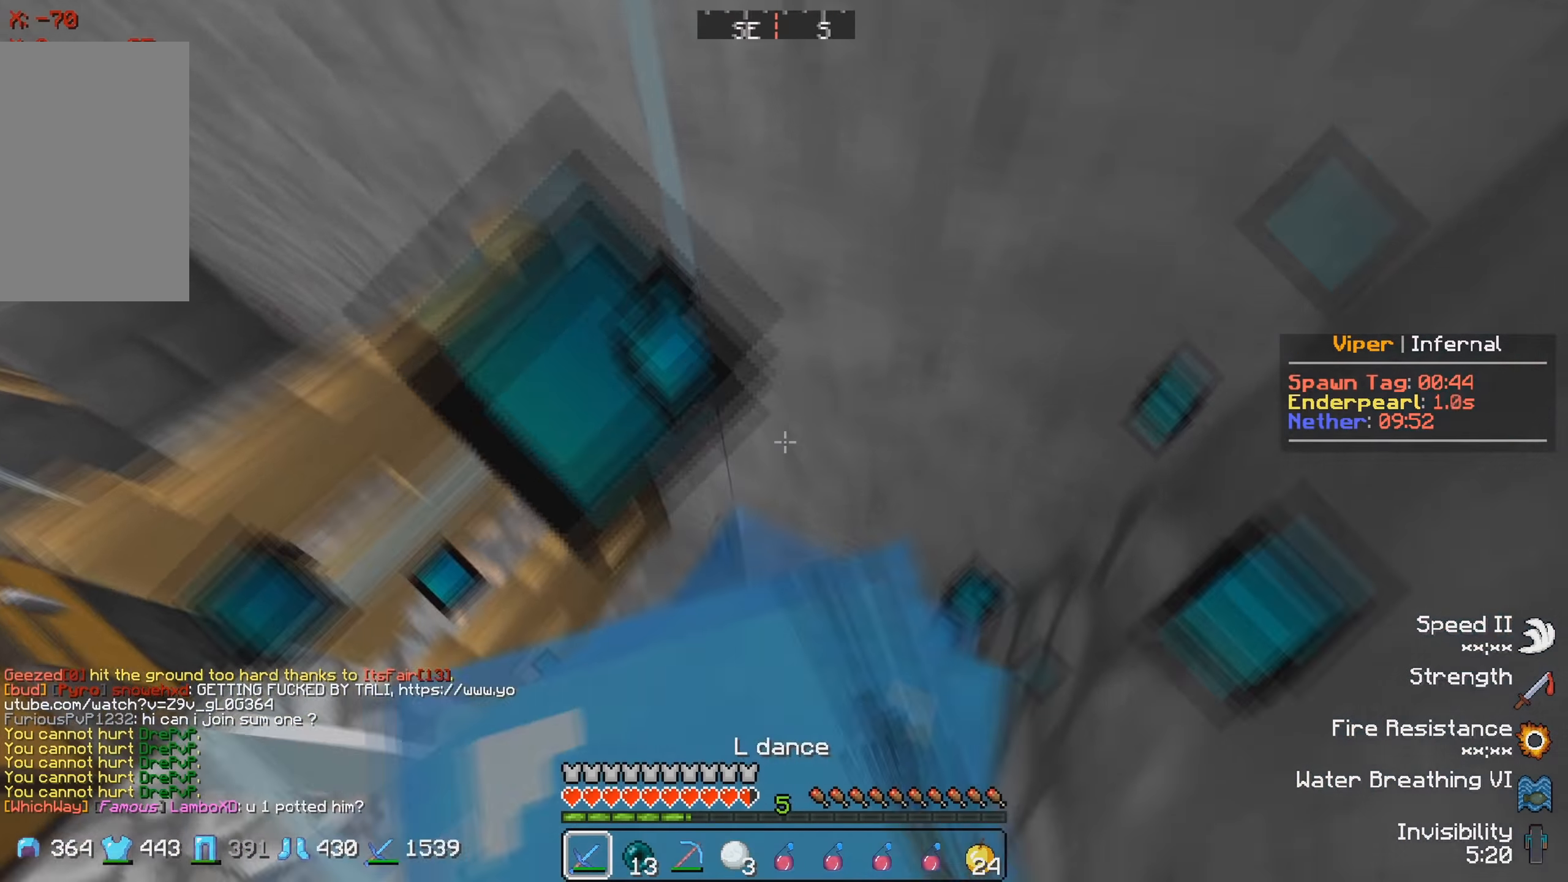
{"keys": ["a", "w"], "events": [[166, "a", "up"], [333, "a", "down"], [383, "s", "up"], [450, "w", "down"]]}
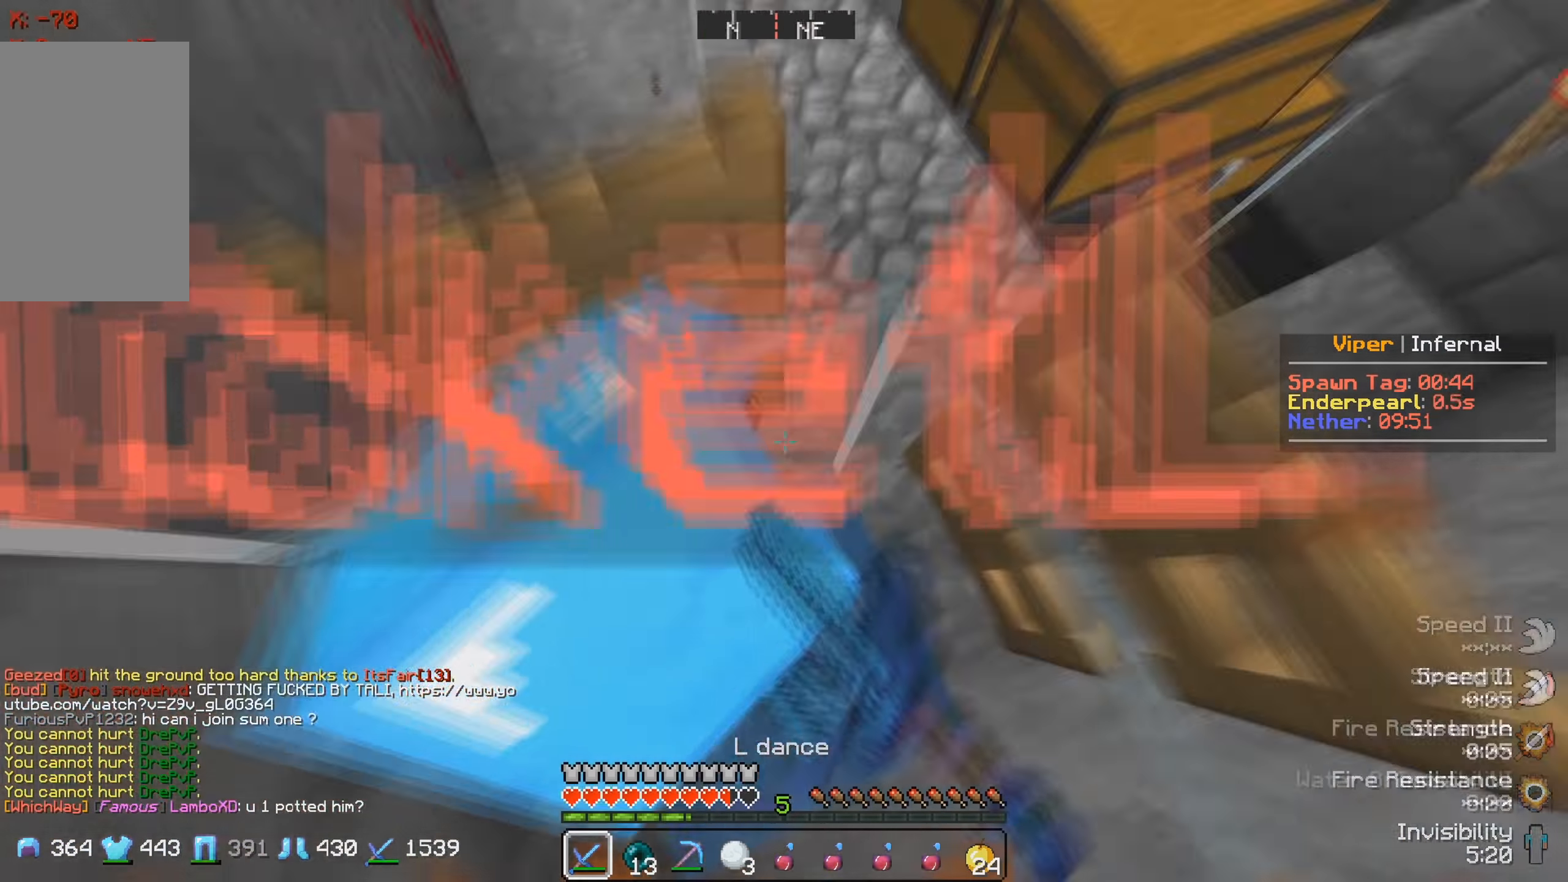
{"keys": ["a", "w"], "events": [[216, "a", "up"], [316, "a", "down"]]}
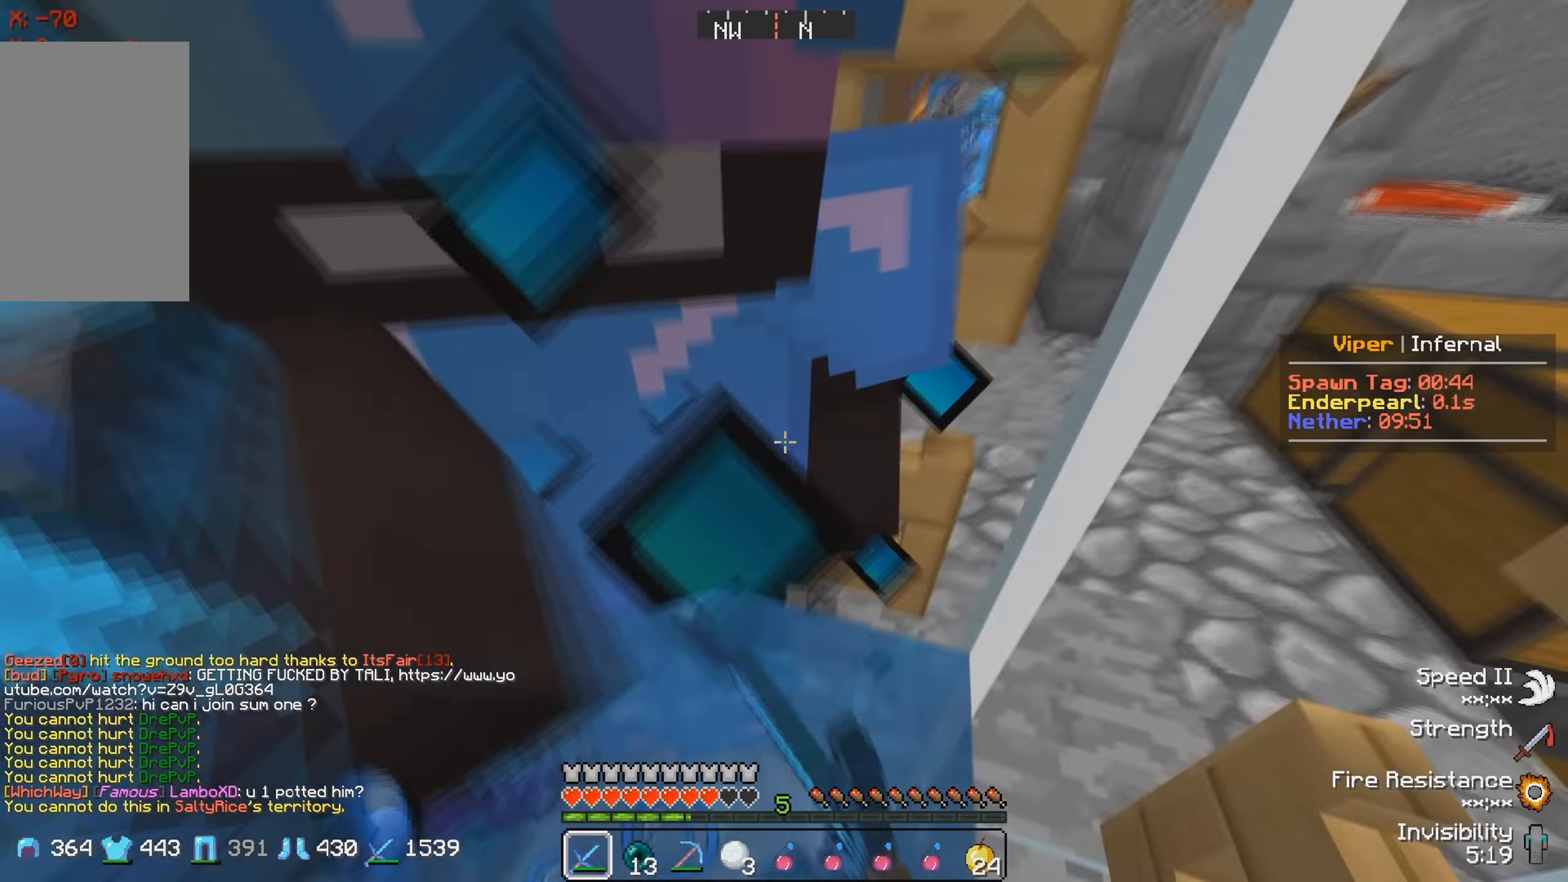
{"keys": ["w"], "events": [[283, "a", "up"]]}
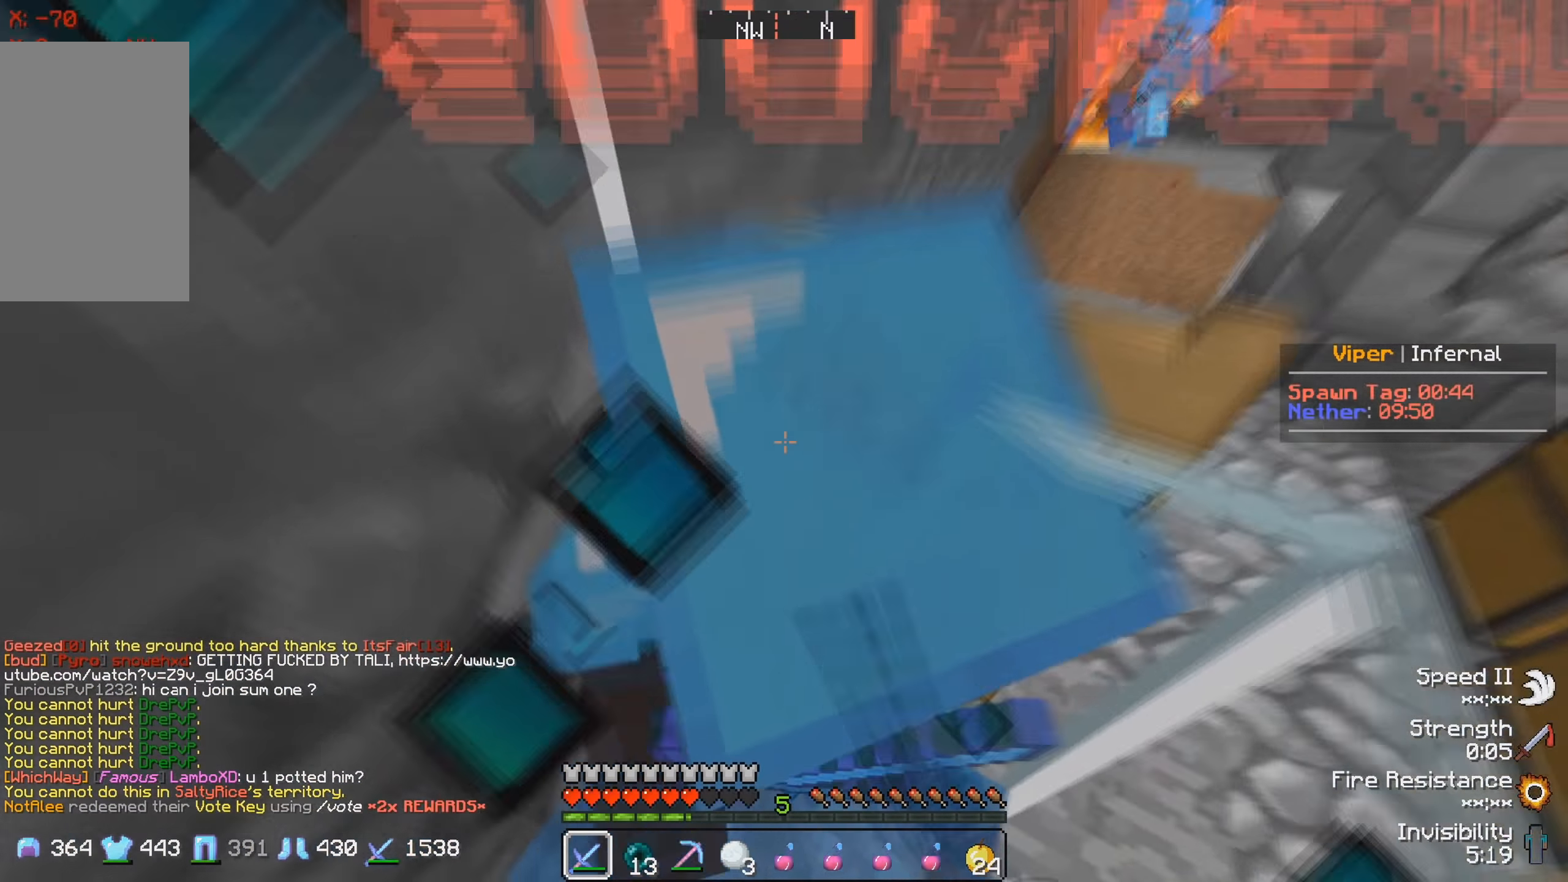
{"keys": ["w"], "events": []}
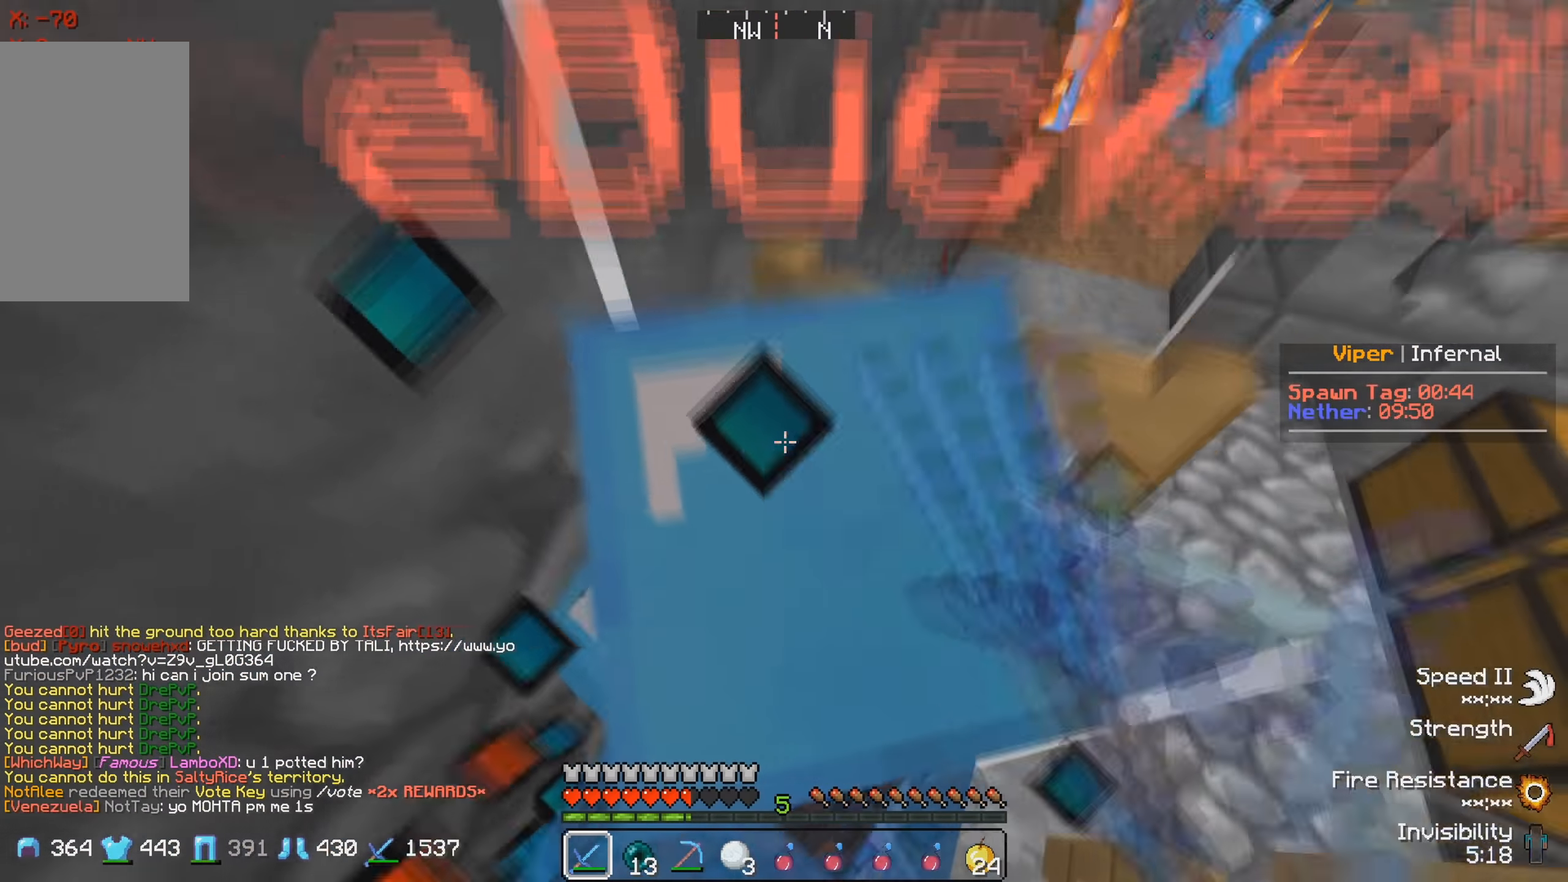
{"keys": ["w"], "events": []}
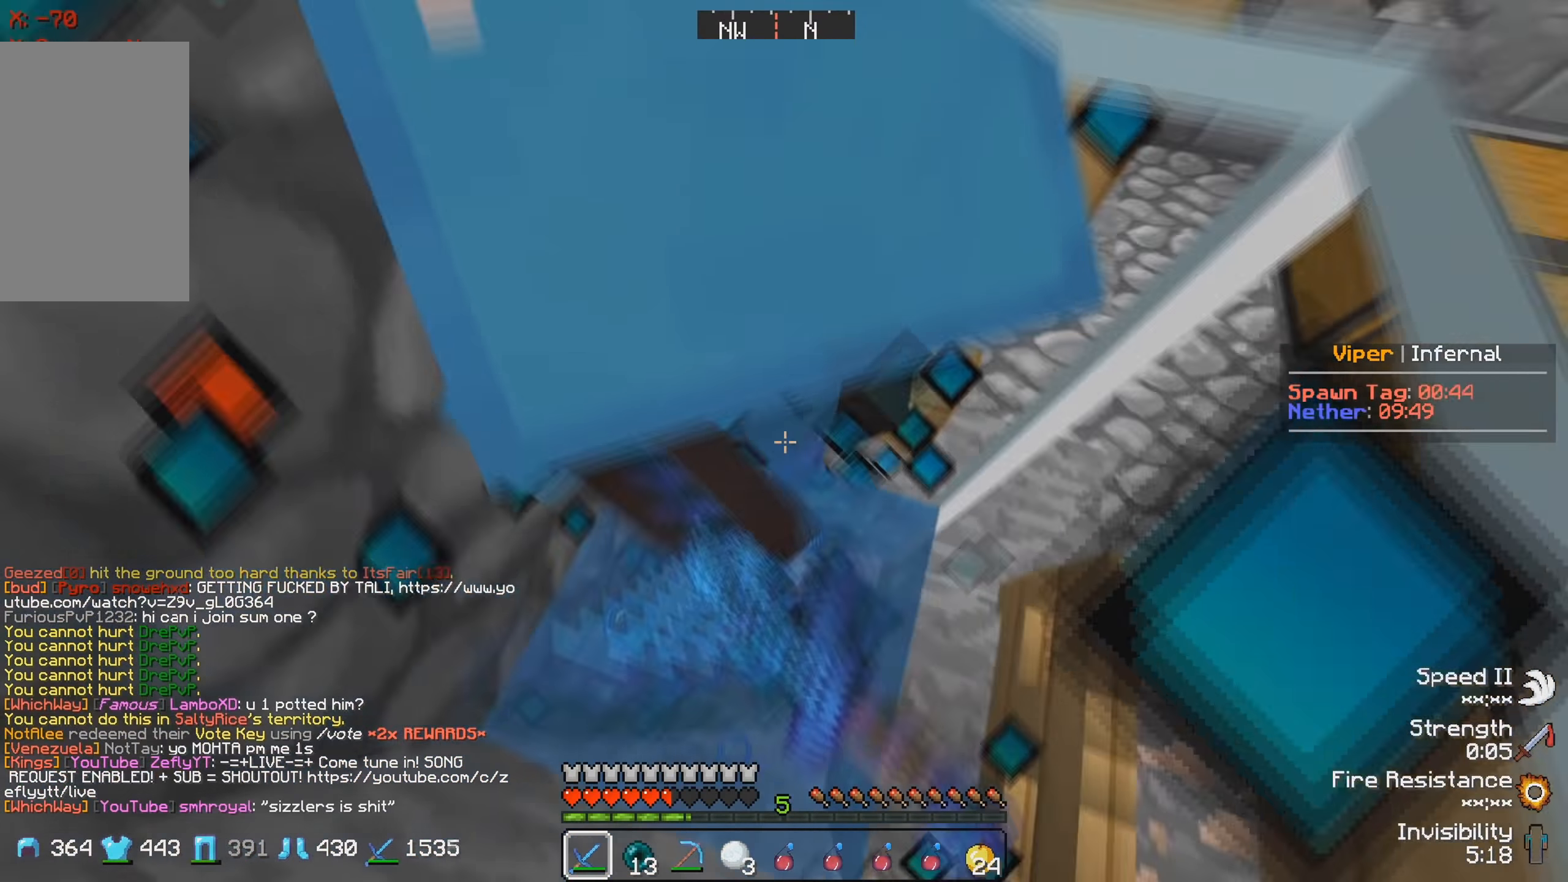
{"keys": ["w"], "events": []}
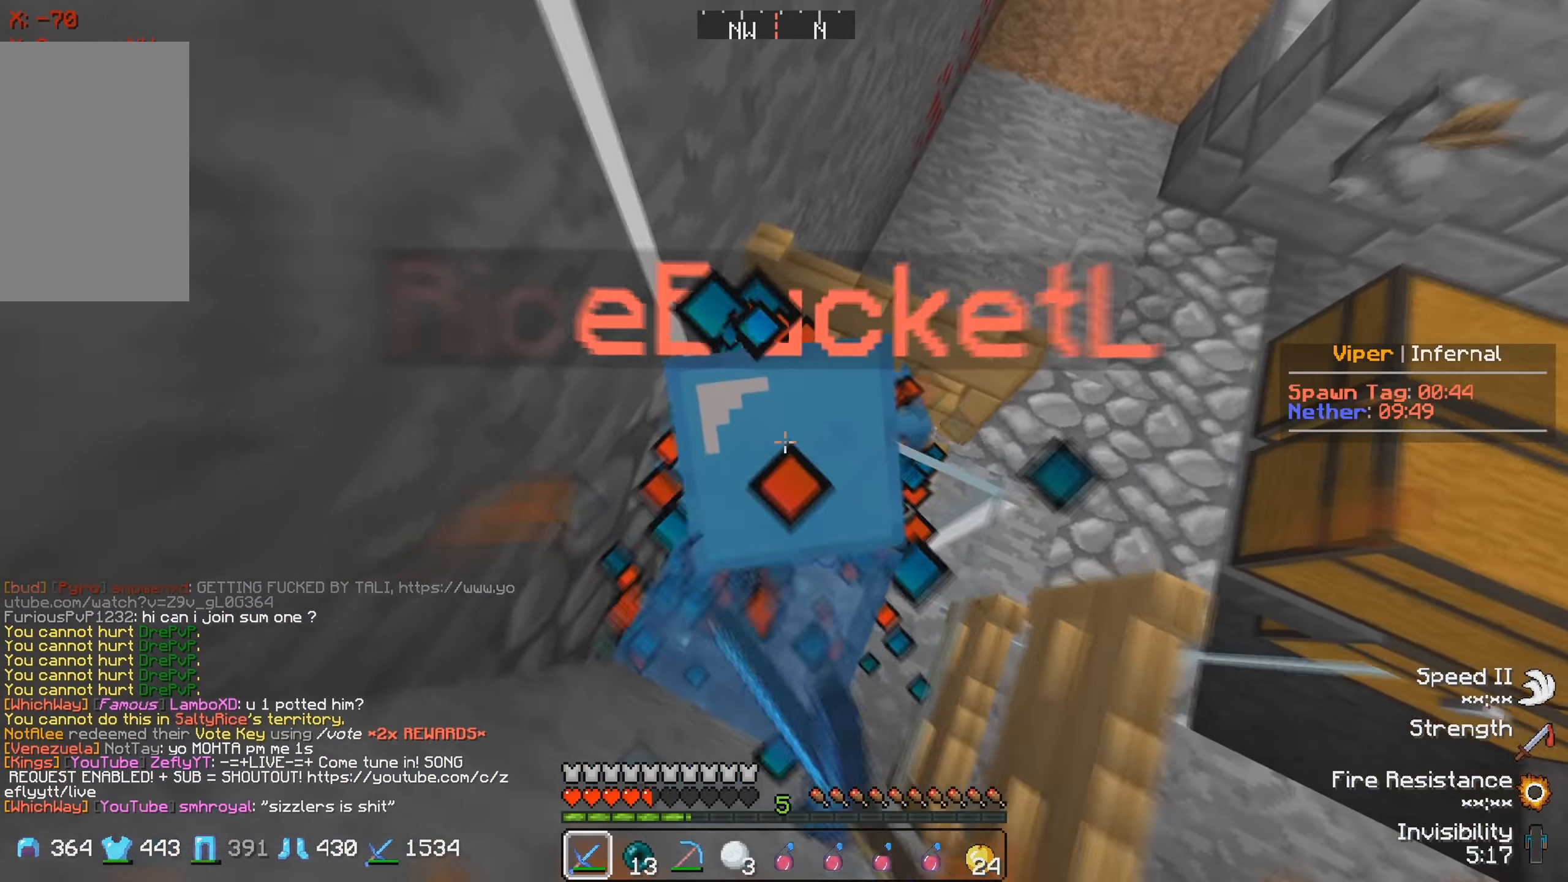
{"keys": ["w"], "events": []}
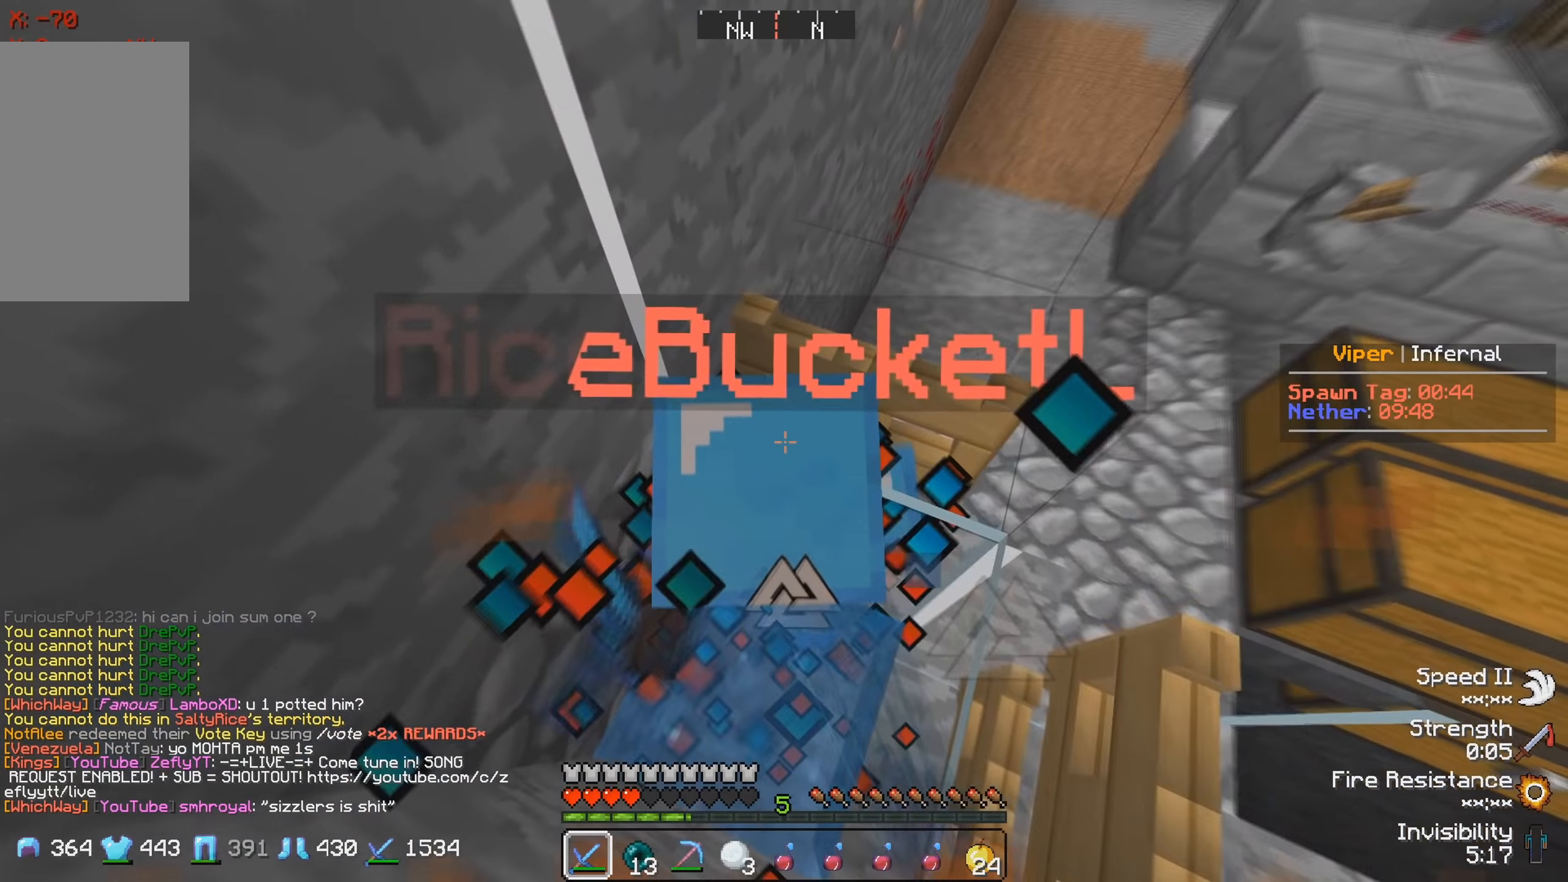
{"keys": ["w"], "events": []}
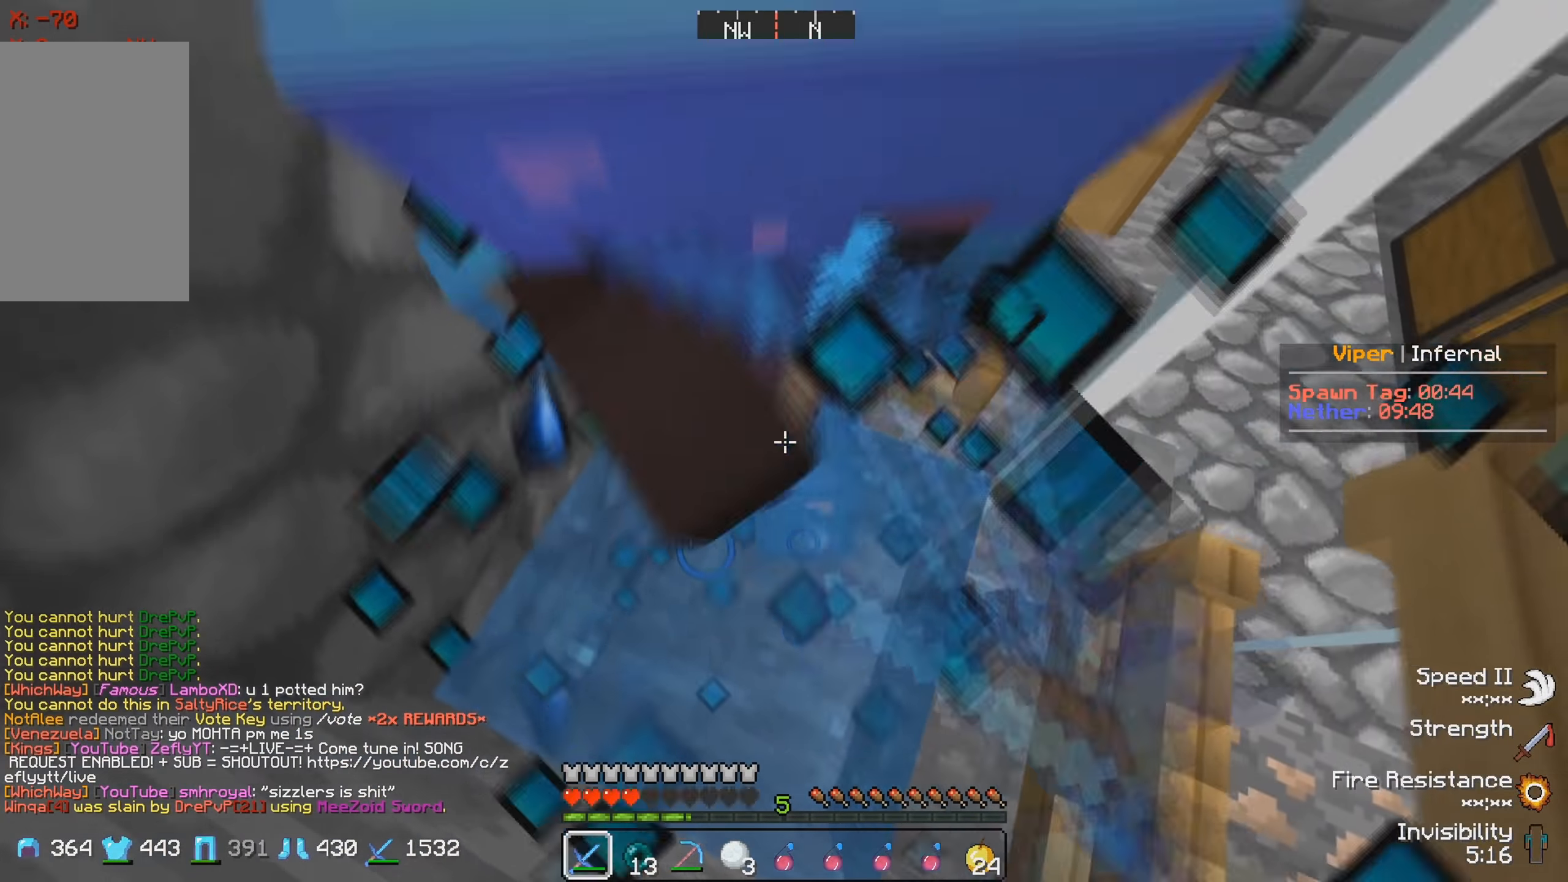
{"keys": ["w"], "events": []}
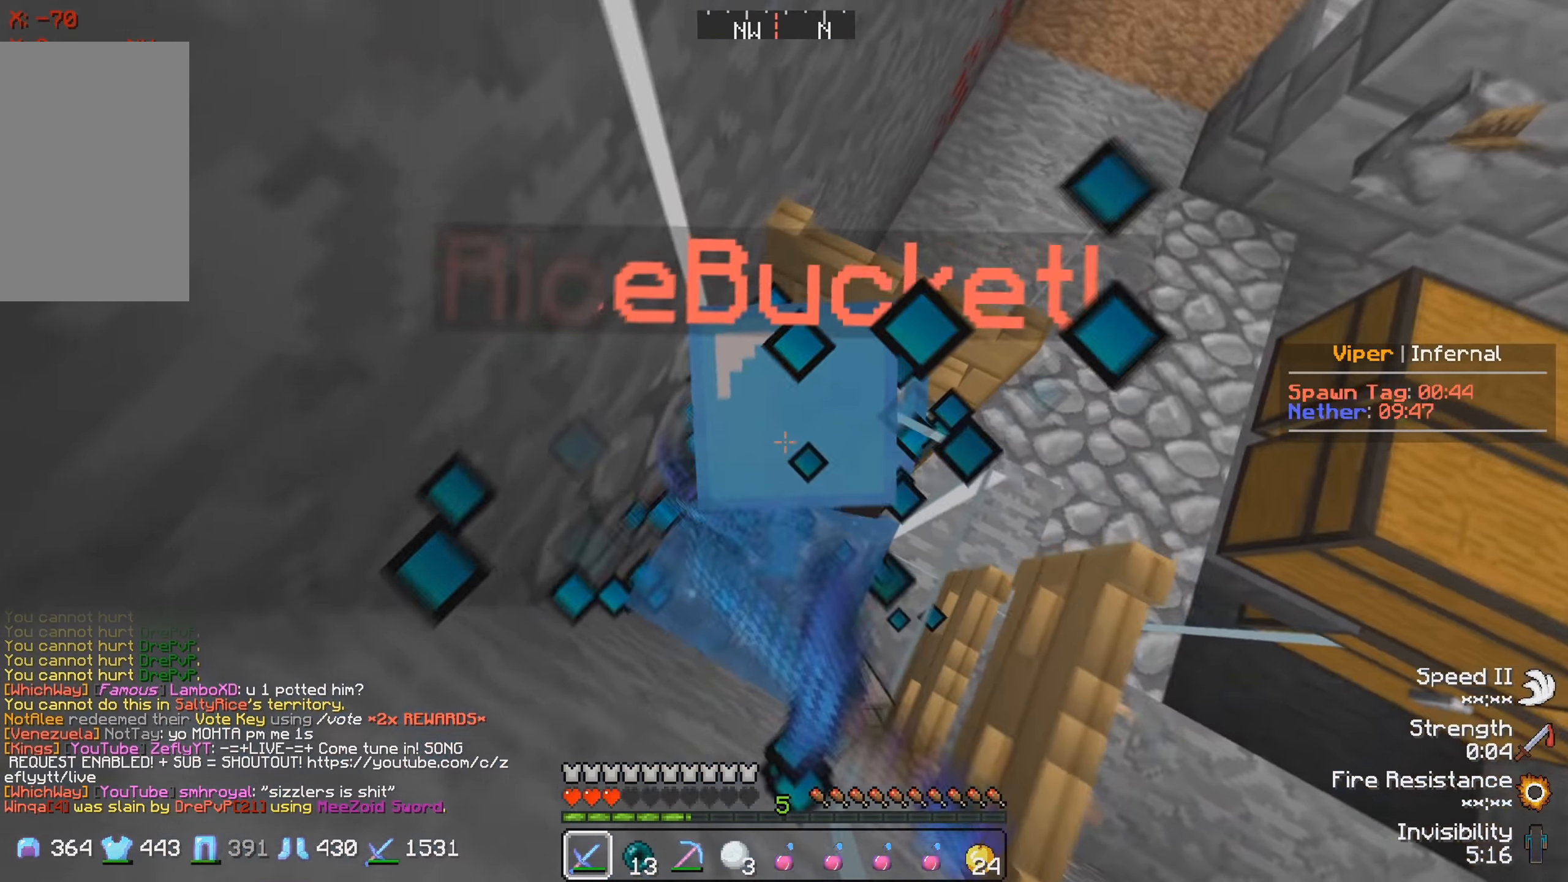
{"keys": ["w"], "events": []}
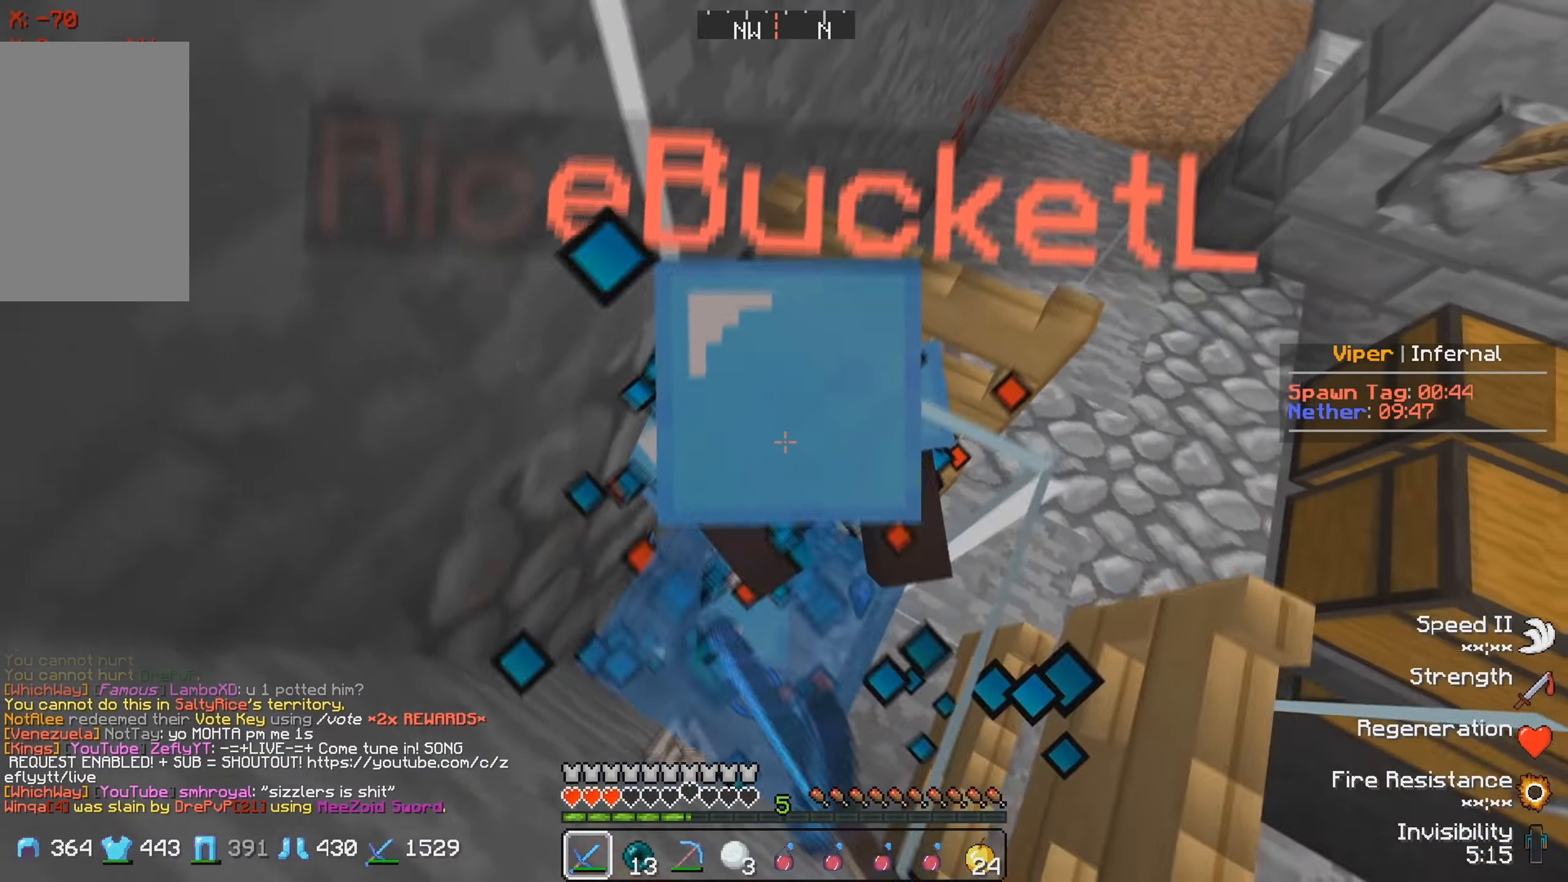
{"keys": [], "events": [[183, "w", "up"]]}
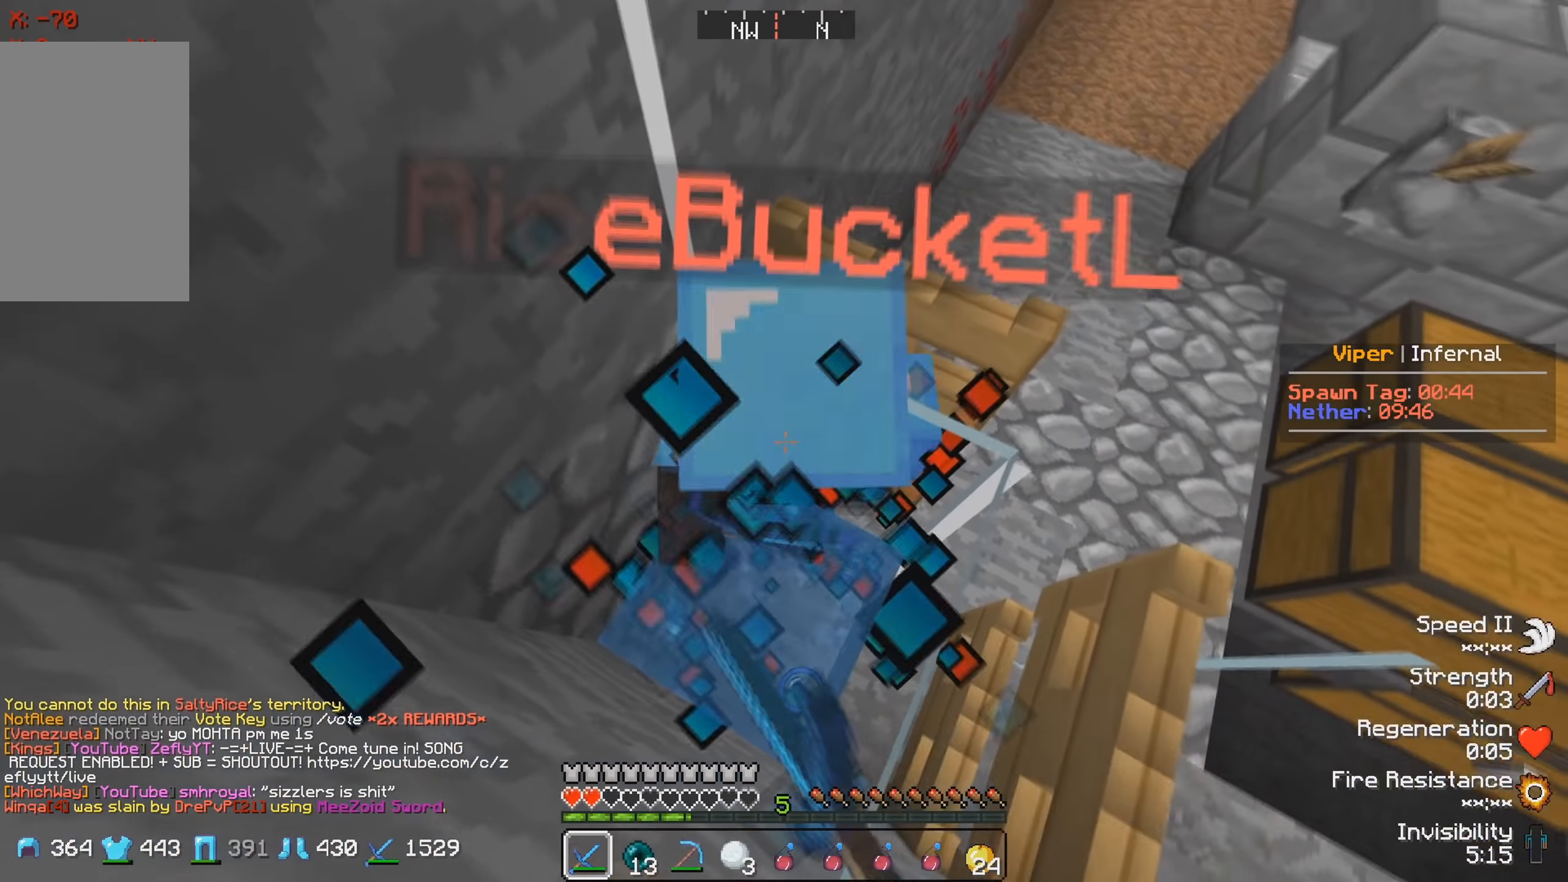
{"keys": [], "events": []}
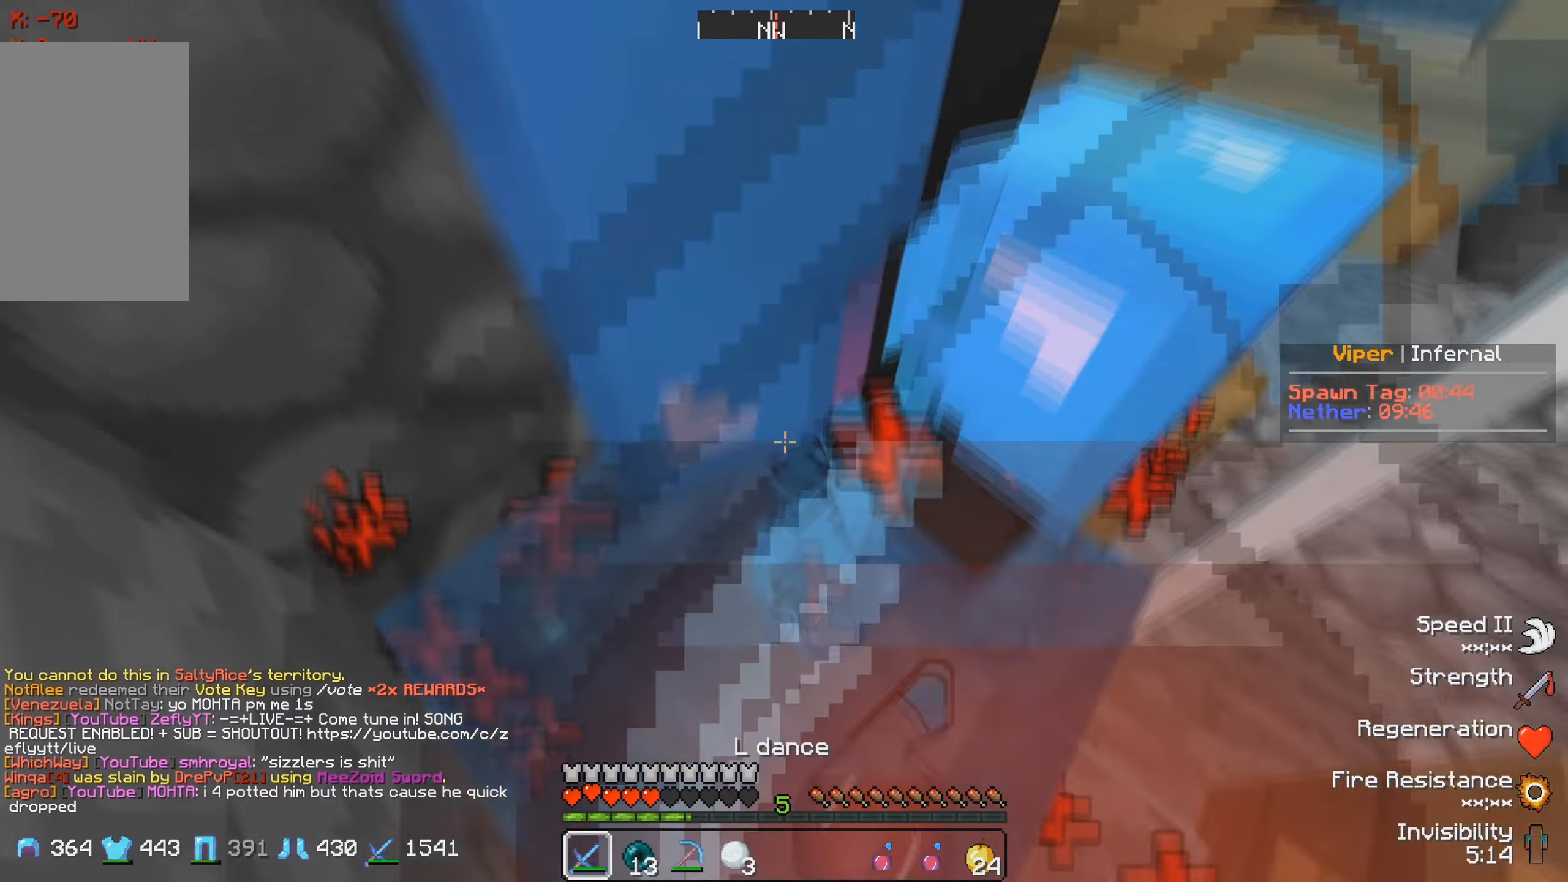
{"keys": ["w"], "events": [[83, "w", "down"]]}
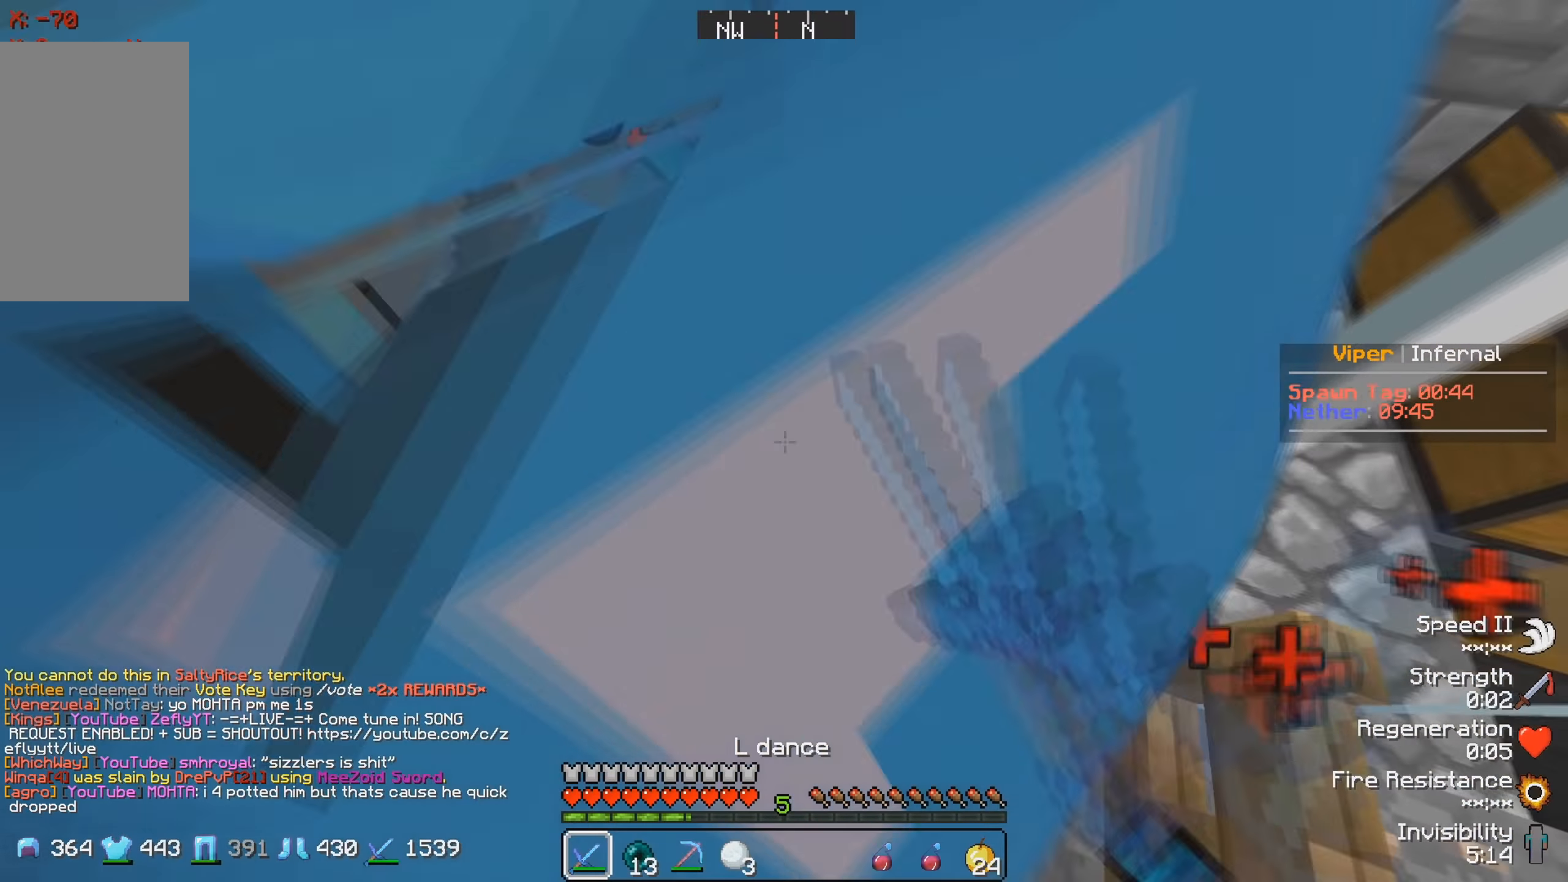
{"keys": [], "events": [[500, "w", "up"]]}
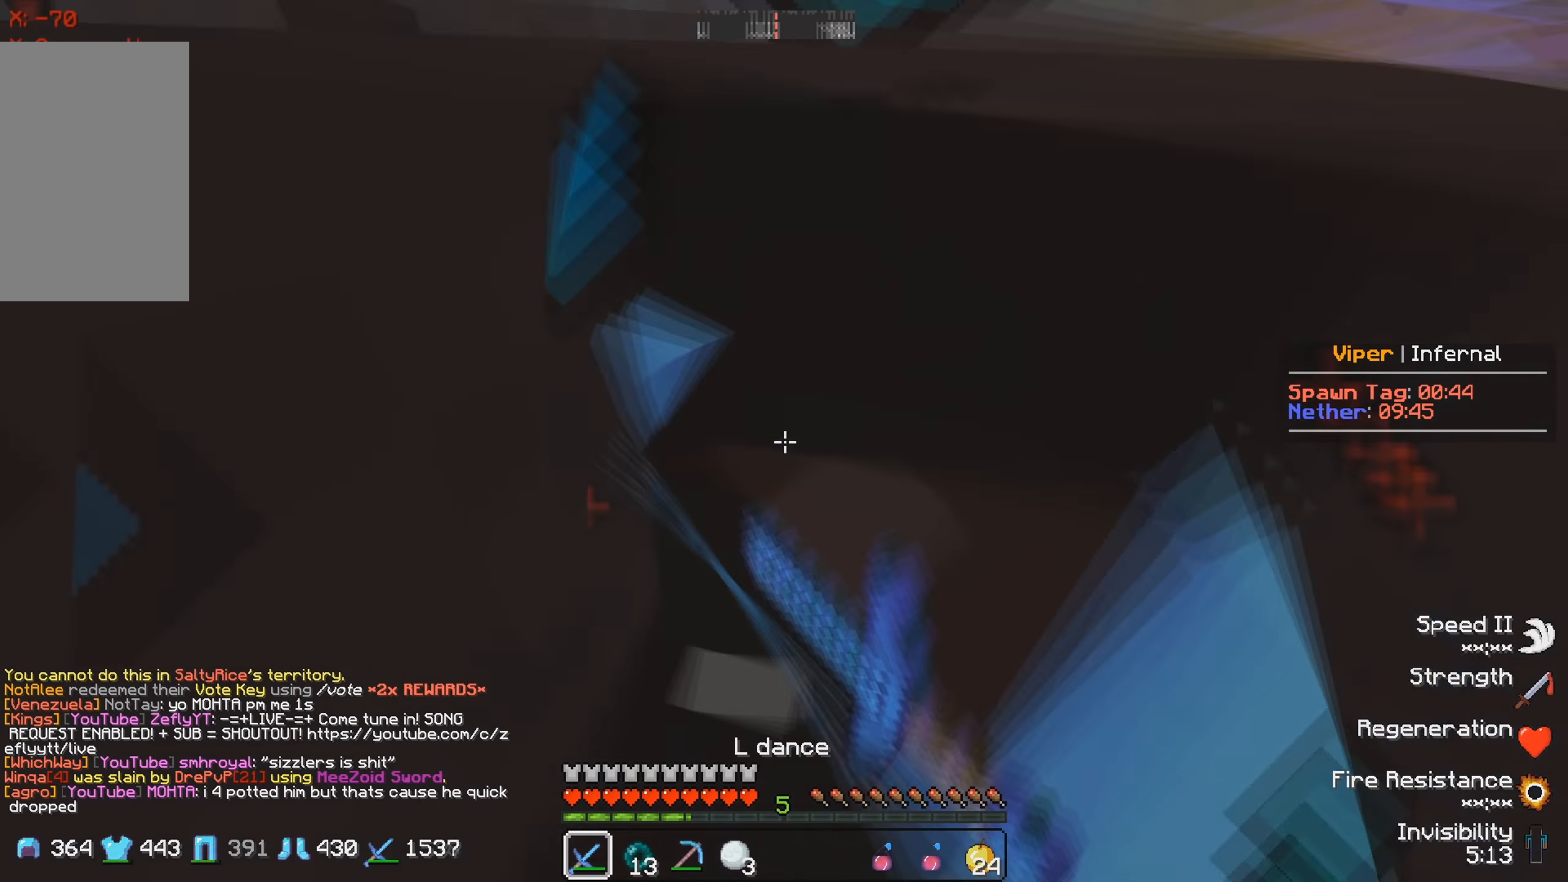
{"keys": ["s"], "events": [[17, "s", "down"], [83, "a", "down"], [217, "s", "up"], [400, "s", "down"], [467, "a", "up"]]}
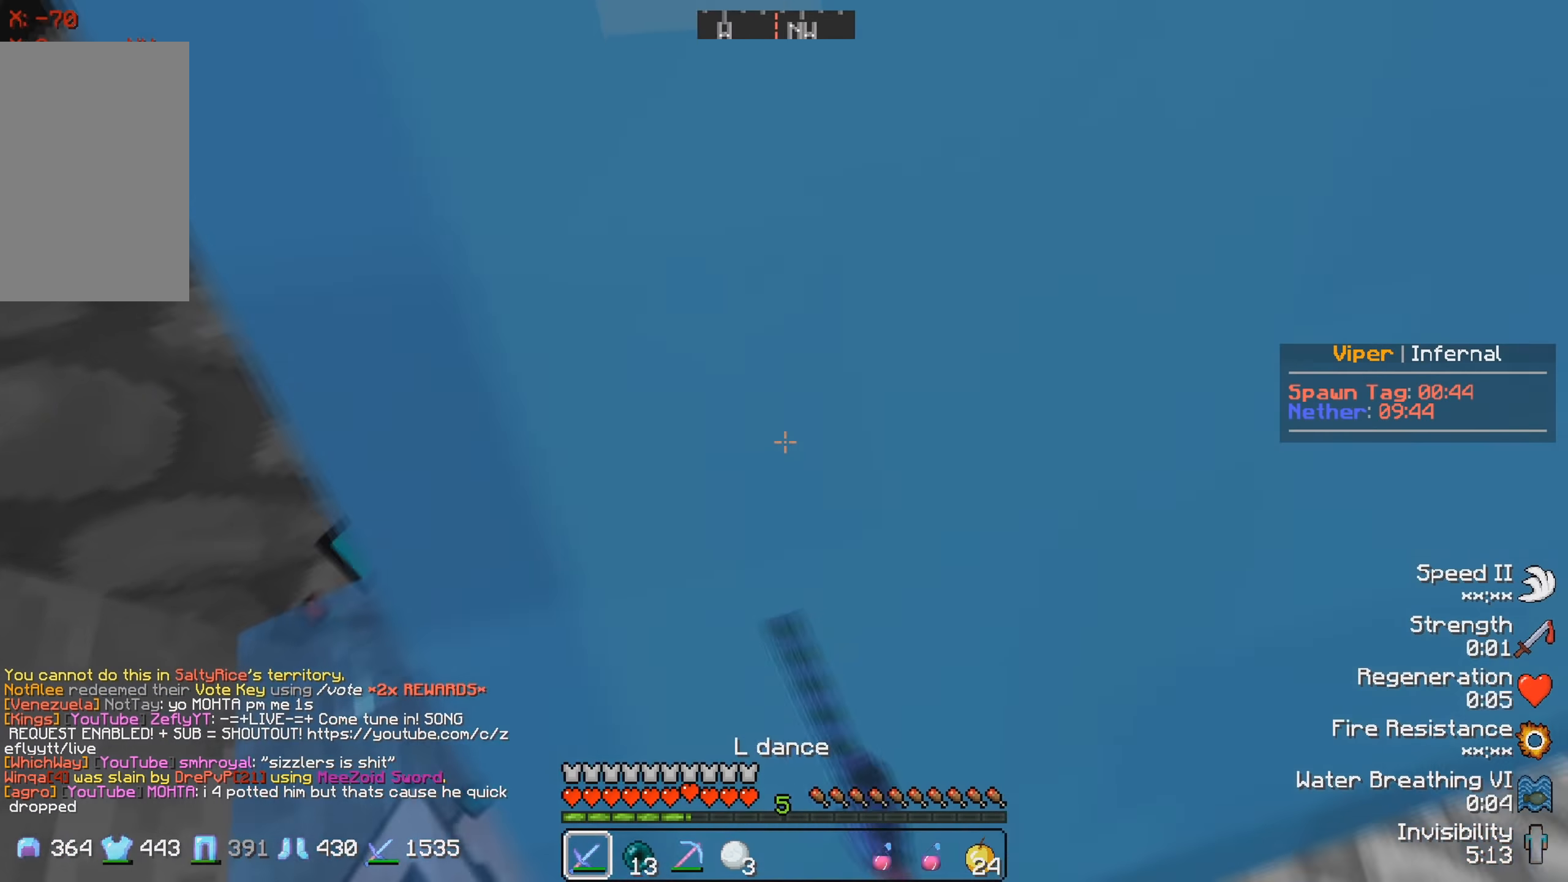
{"keys": ["w"], "events": [[33, "s", "up"], [117, "s", "down"], [367, "s", "up"], [433, "w", "down"]]}
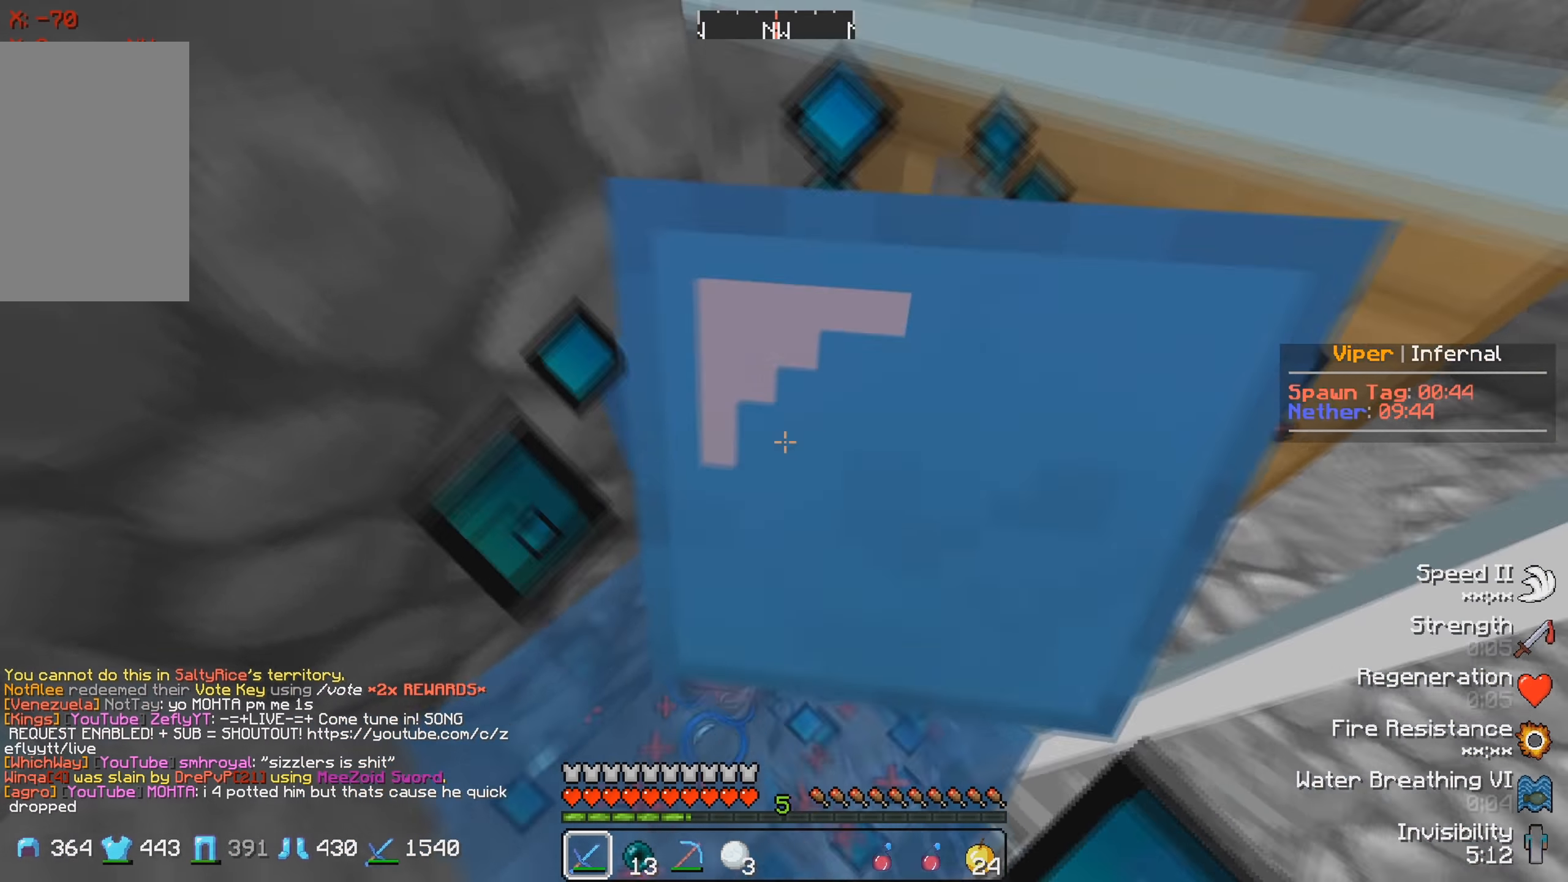
{"keys": ["d", "w"], "events": [[133, "w", "up"], [367, "w", "down"], [467, "d", "down"]]}
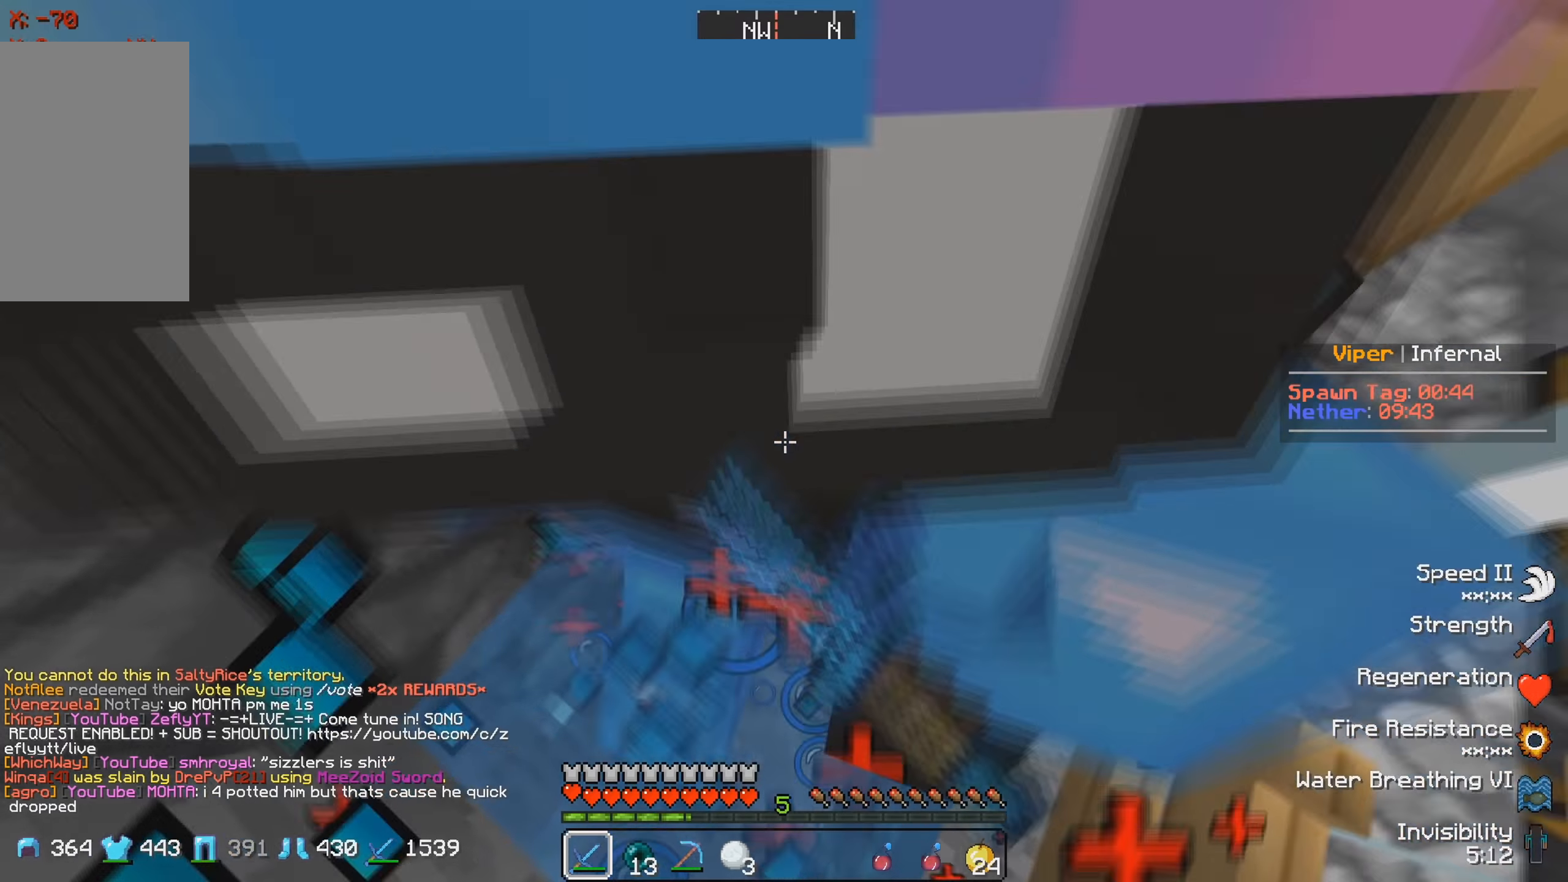
{"keys": ["a", "s"], "events": [[150, "d", "up"], [166, "w", "up"], [216, "s", "down"], [300, "a", "down"]]}
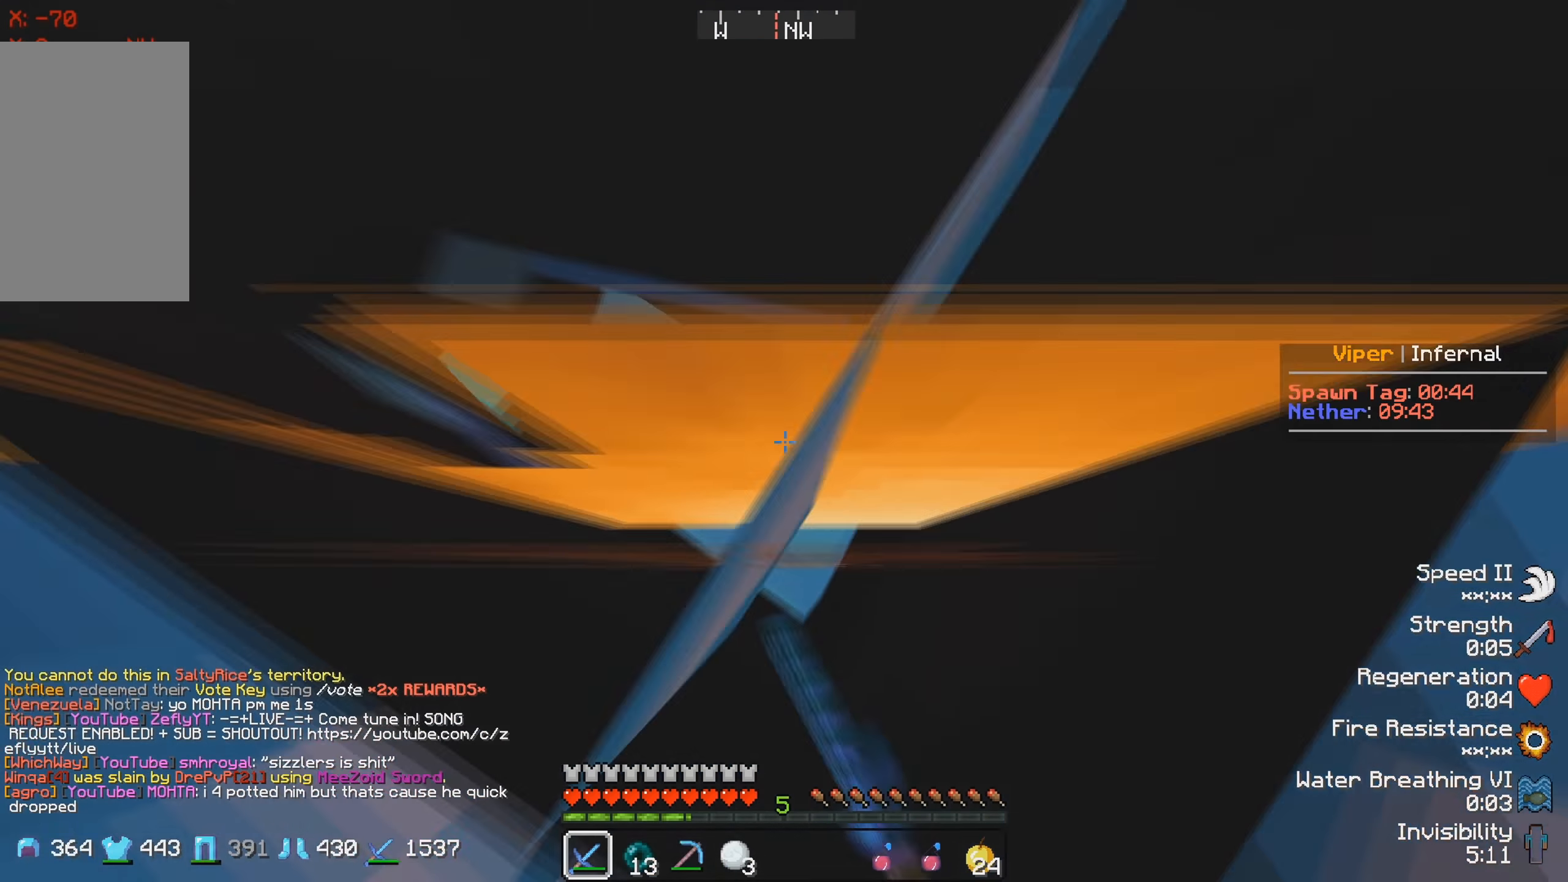
{"keys": ["a", "s"], "events": []}
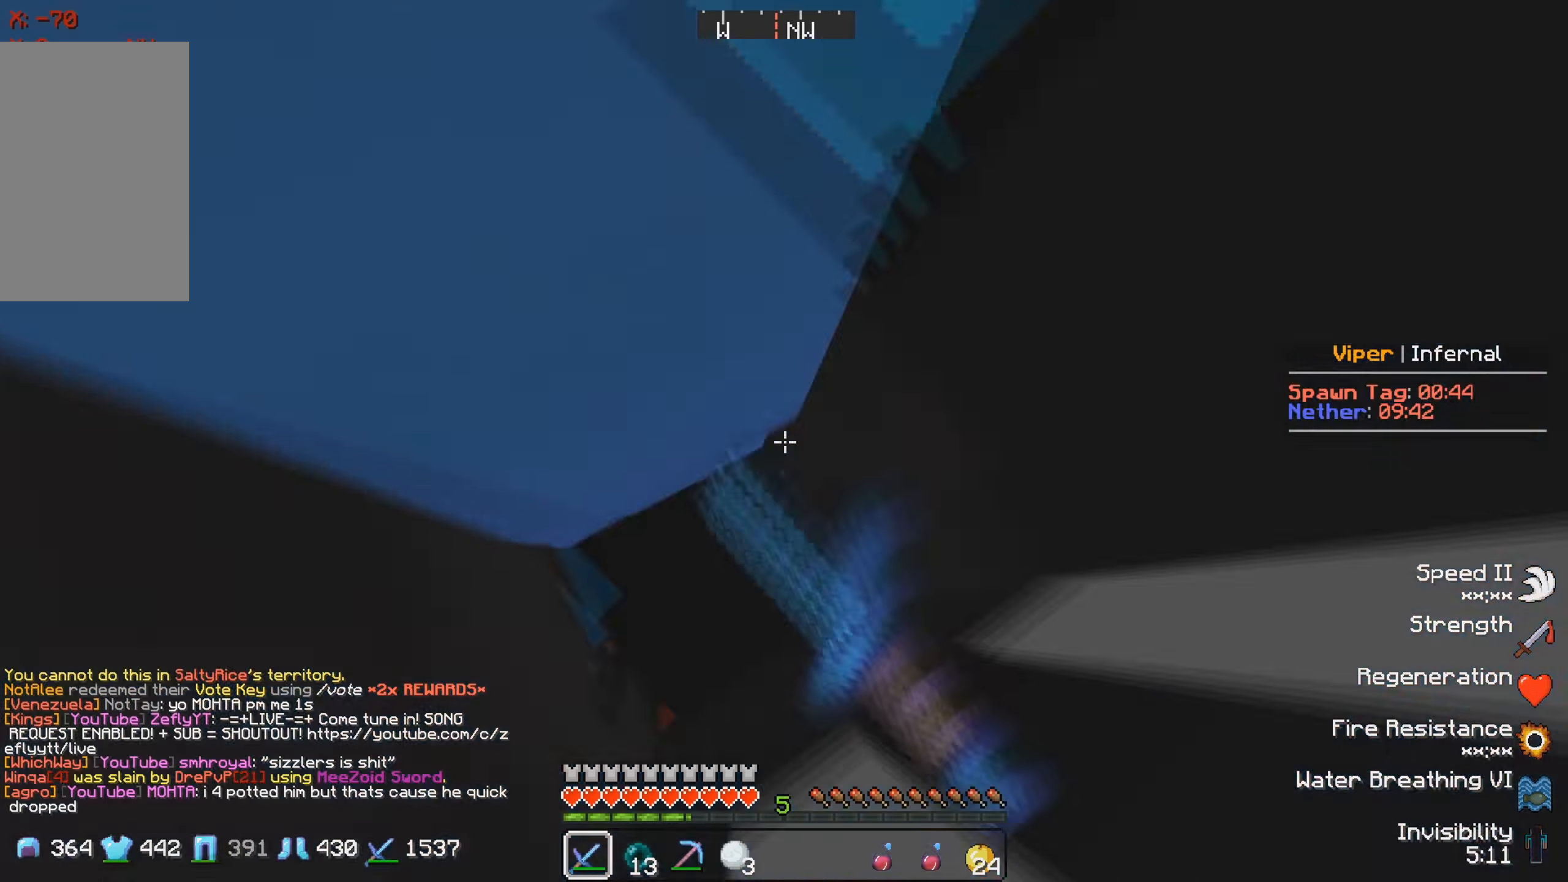
{"keys": ["a", "s"], "events": []}
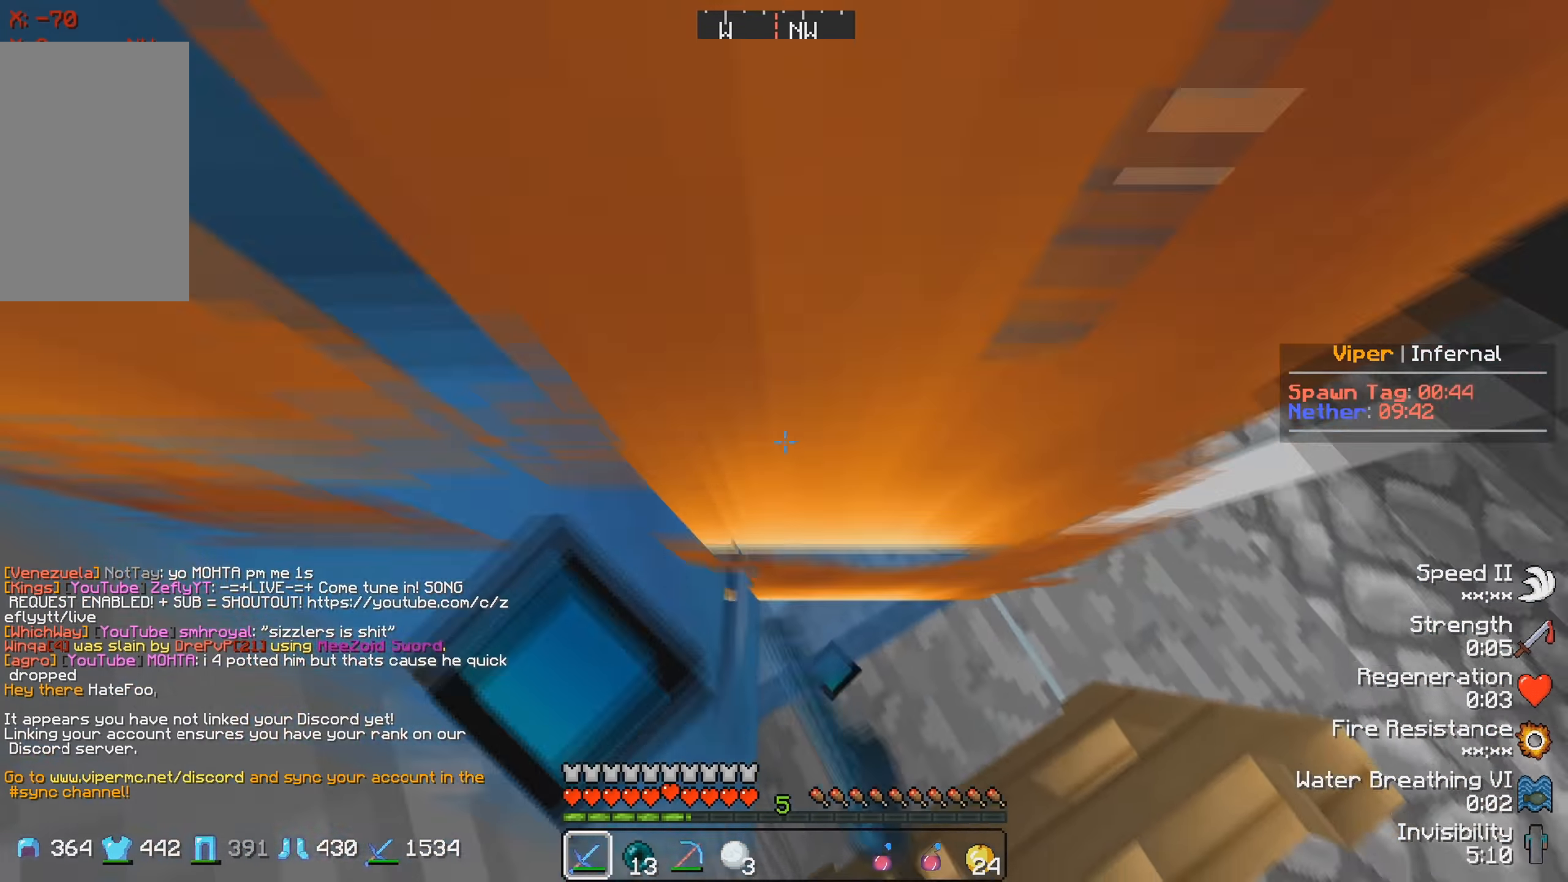
{"keys": ["a", "w"], "events": [[150, "s", "up"], [183, "a", "up"], [216, "w", "down"], [250, "a", "down"]]}